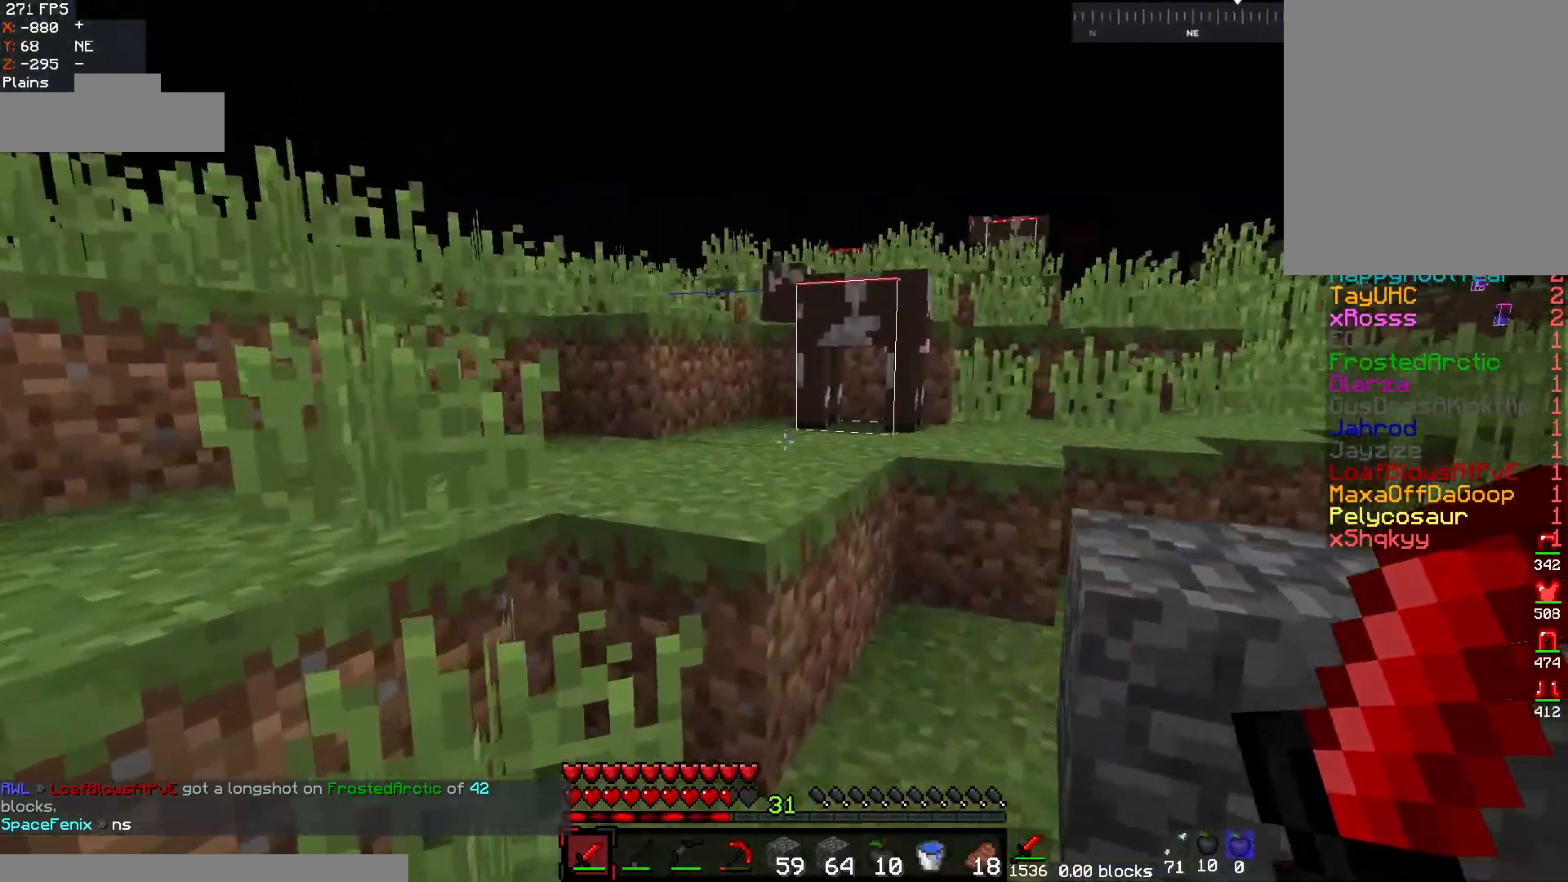
Gameplay with keyboard and mouse; each line is a JSON object with the keys and mouse buttons held at the frame after it. "events" lists presses ("down") and releases ("up") of "a", "d", "s", "w", "mouse_left" and "mouse_right" between this image and that frame as [ms after this image, input, new state], when the widget could be followed in between. "mouse_left", "mouse_right" = the "left", "right" buttons of the "mouse" list. No other keys are recorded. Fast repeated clicks can show as one long hold. Mouse movement is not recorded.
{"keys": ["a", "w"], "mouse": [], "events": [[117, "d", "up"], [317, "a", "down"]]}
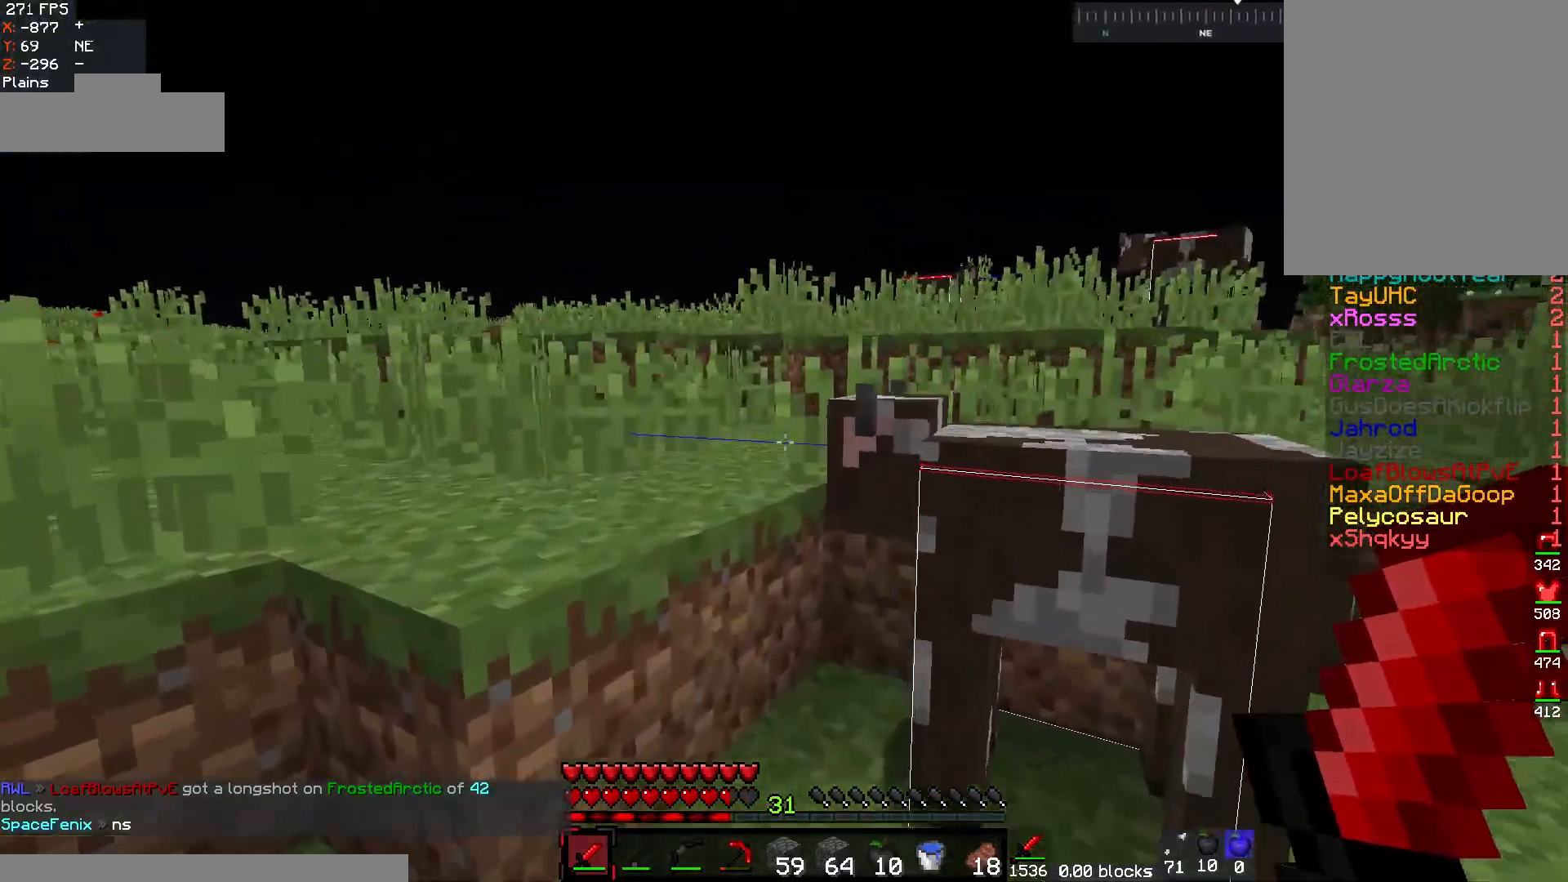
{"keys": ["w"], "mouse": [], "events": [[67, "a", "up"]]}
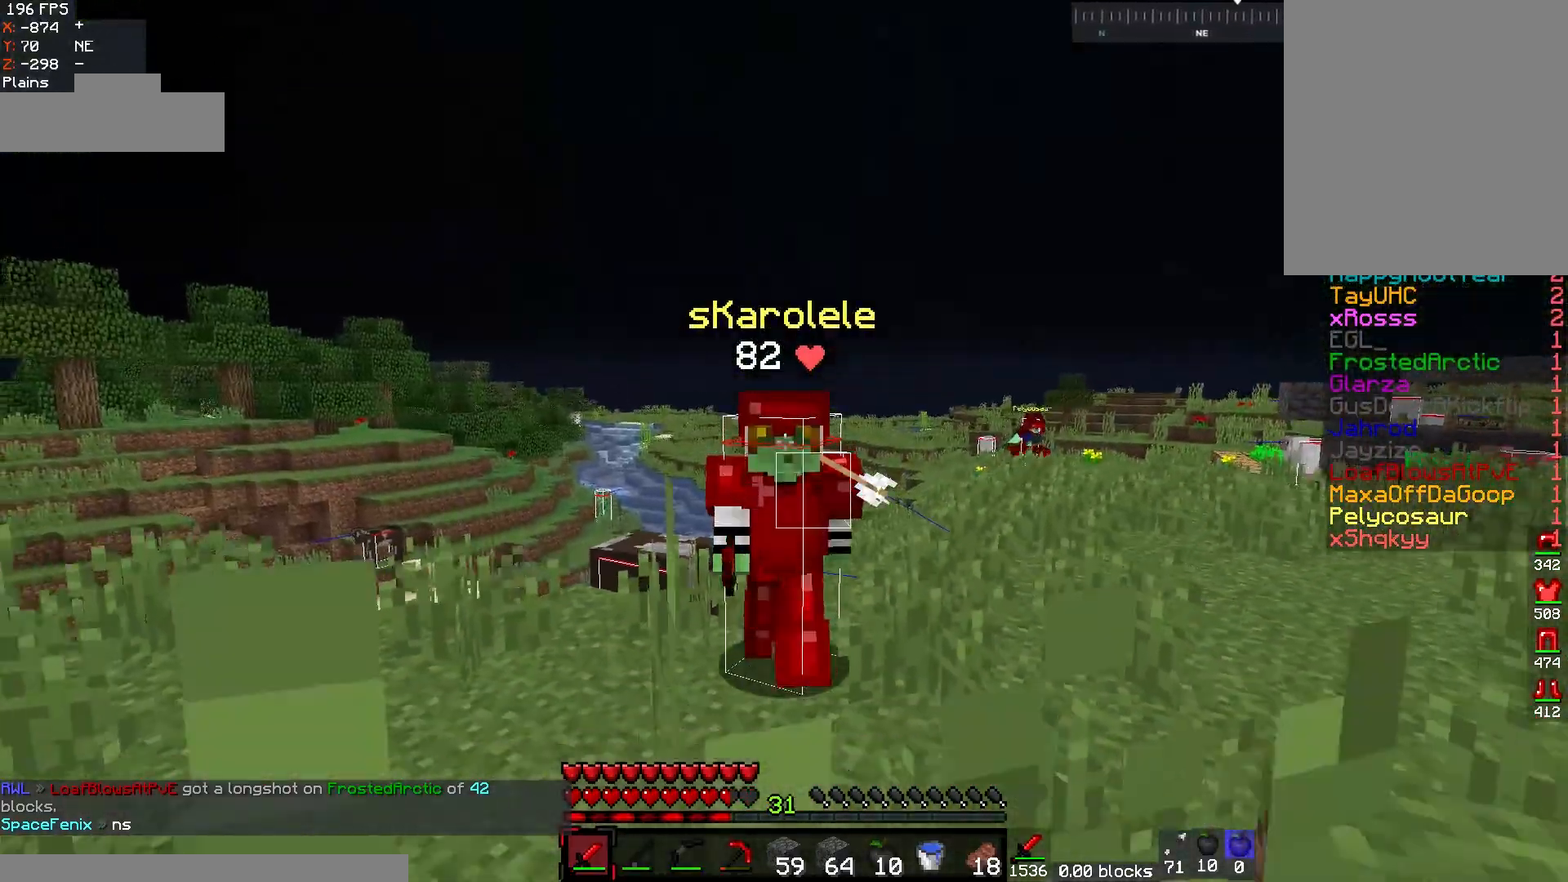
{"keys": ["w"], "mouse": [], "events": []}
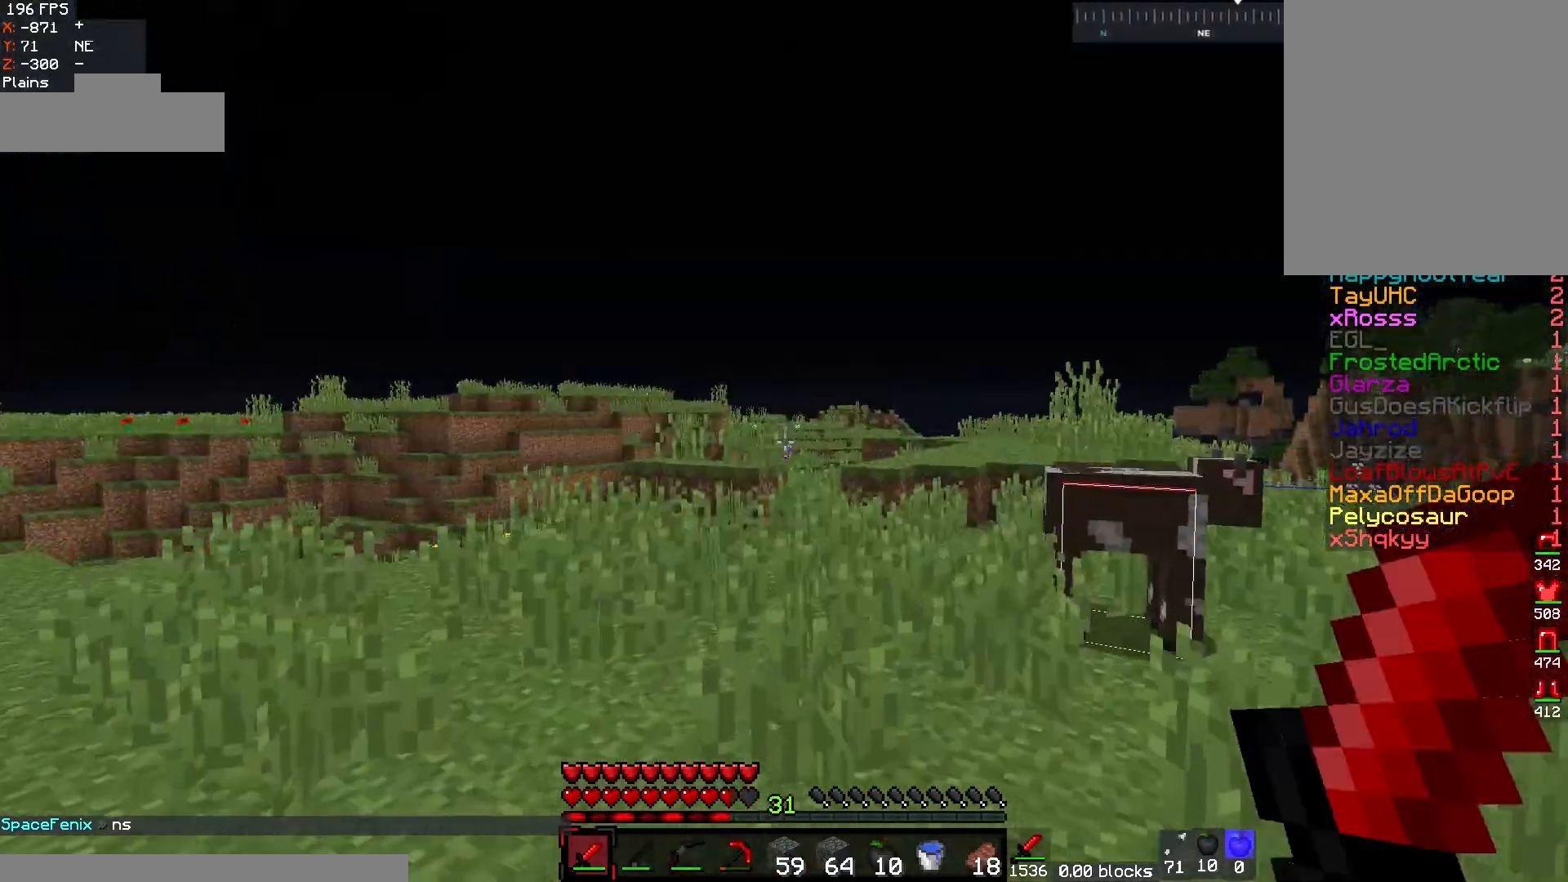
{"keys": ["w"], "mouse": [], "events": []}
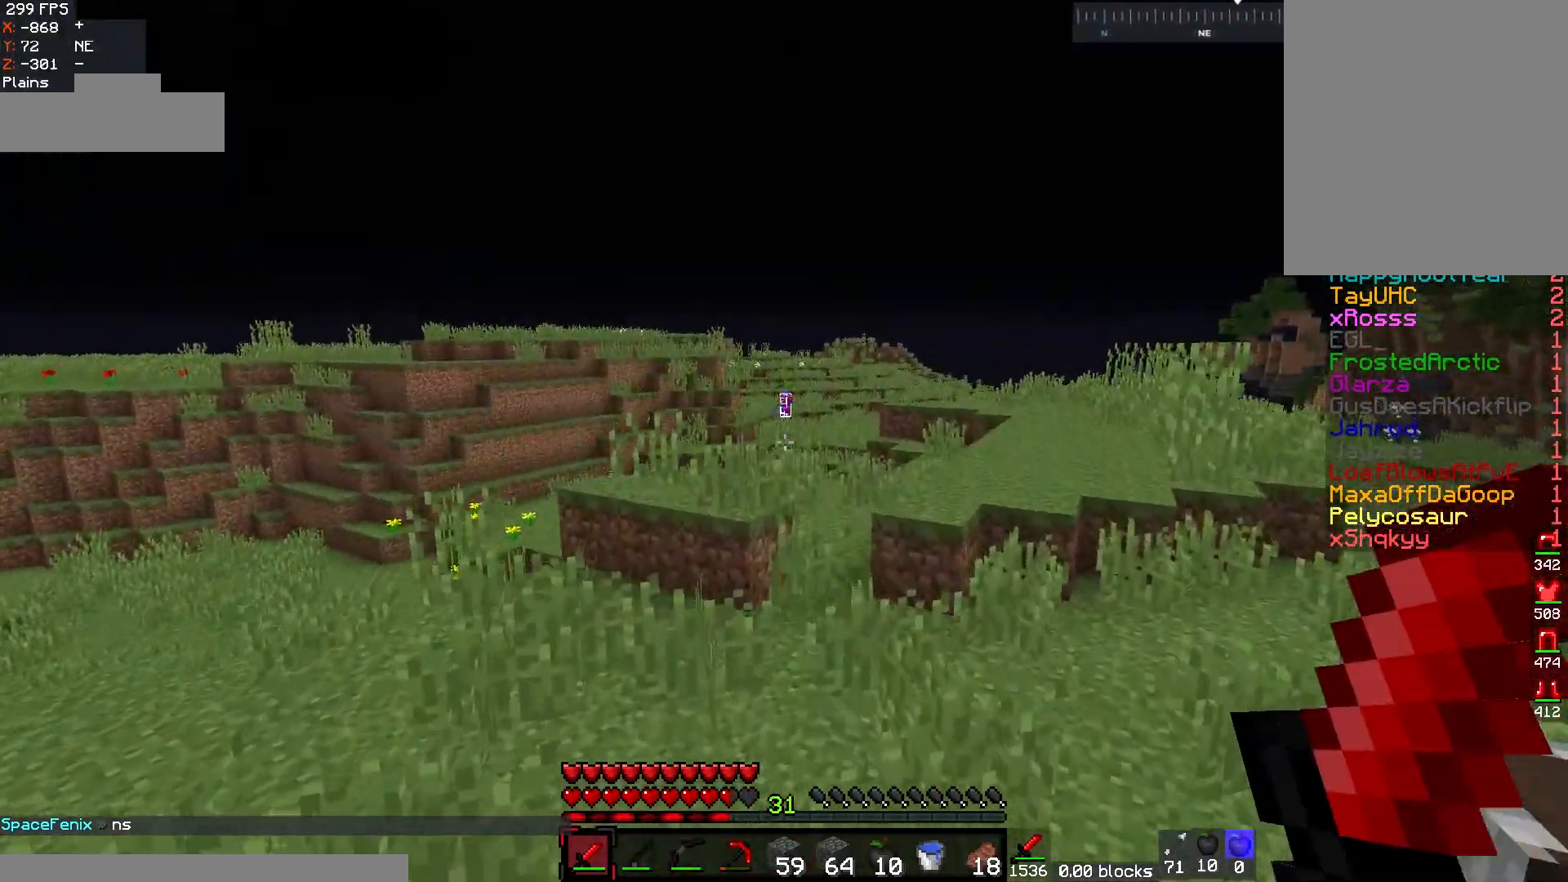
{"keys": ["w"], "mouse": [], "events": [[167, "d", "down"], [400, "d", "up"]]}
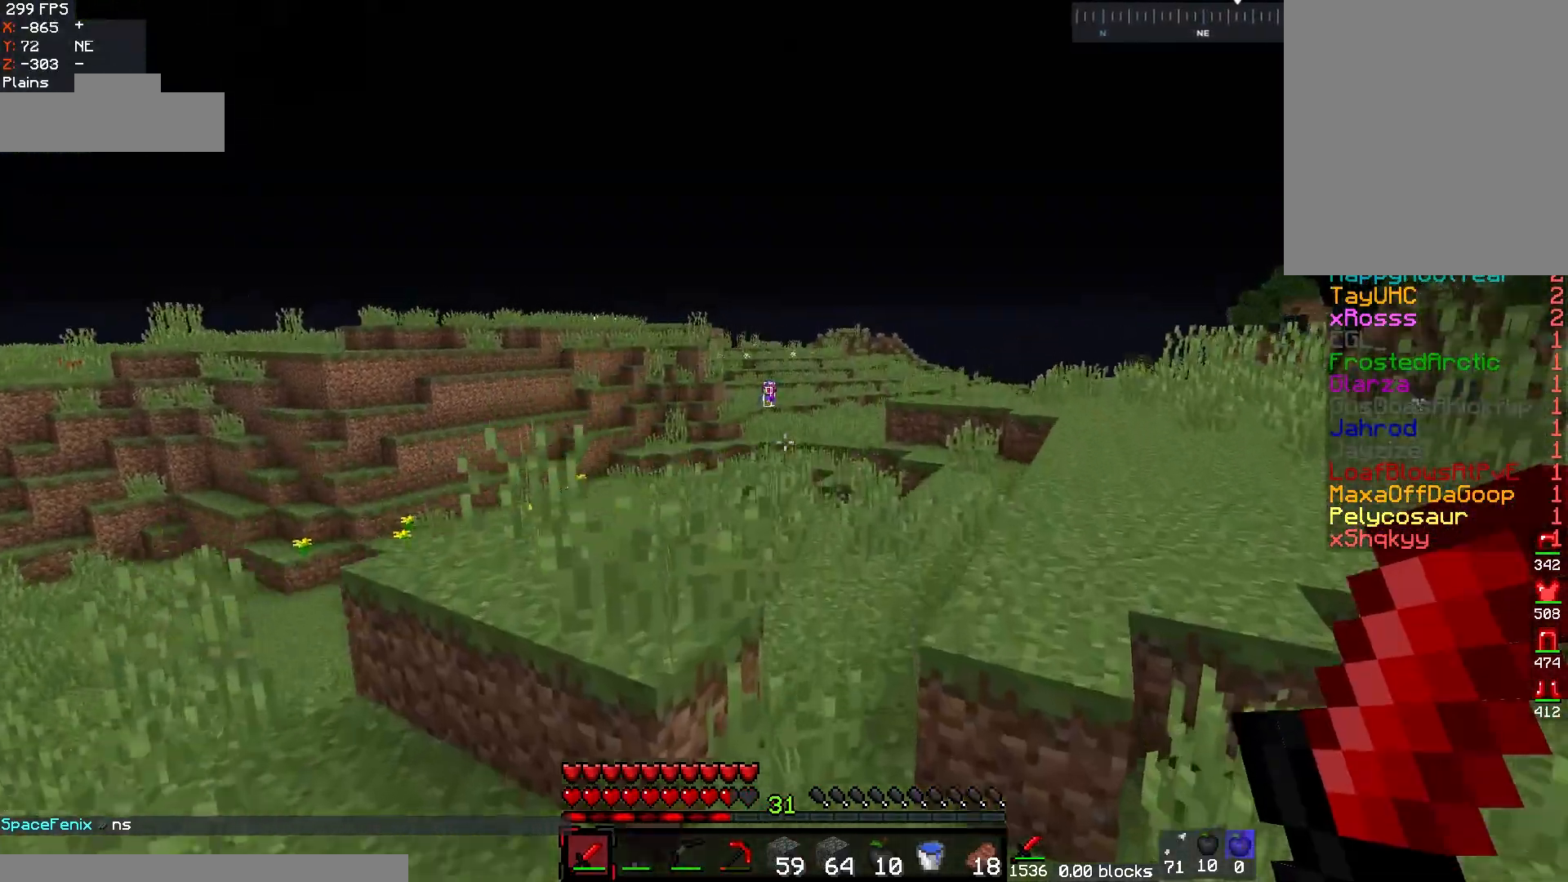
{"keys": ["d", "w"], "mouse": [], "events": [[317, "d", "down"]]}
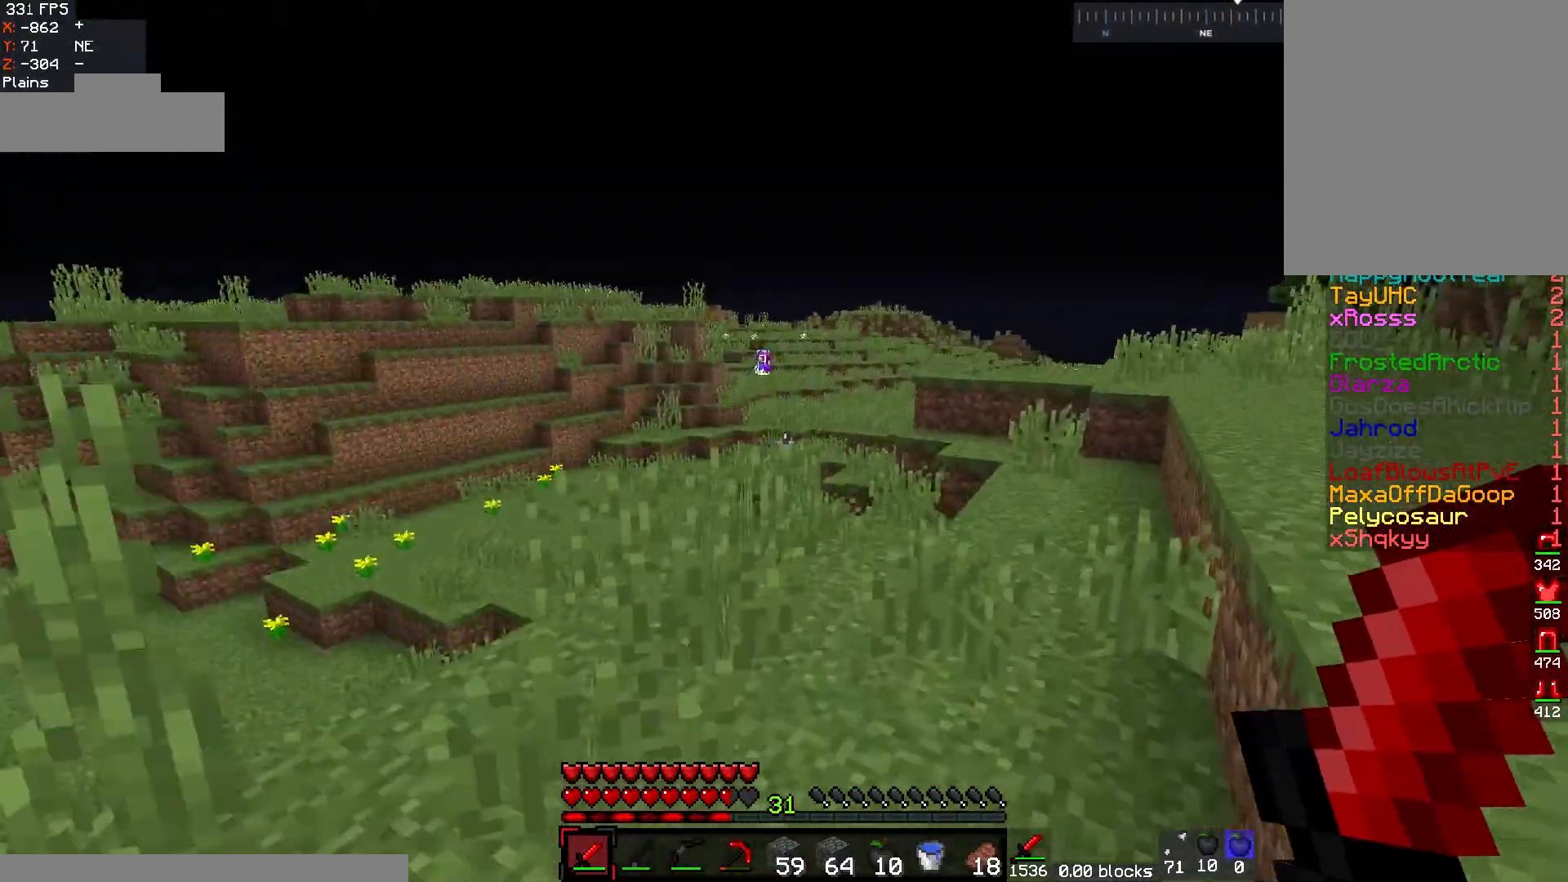
{"keys": ["w"], "mouse": [], "events": [[167, "d", "up"]]}
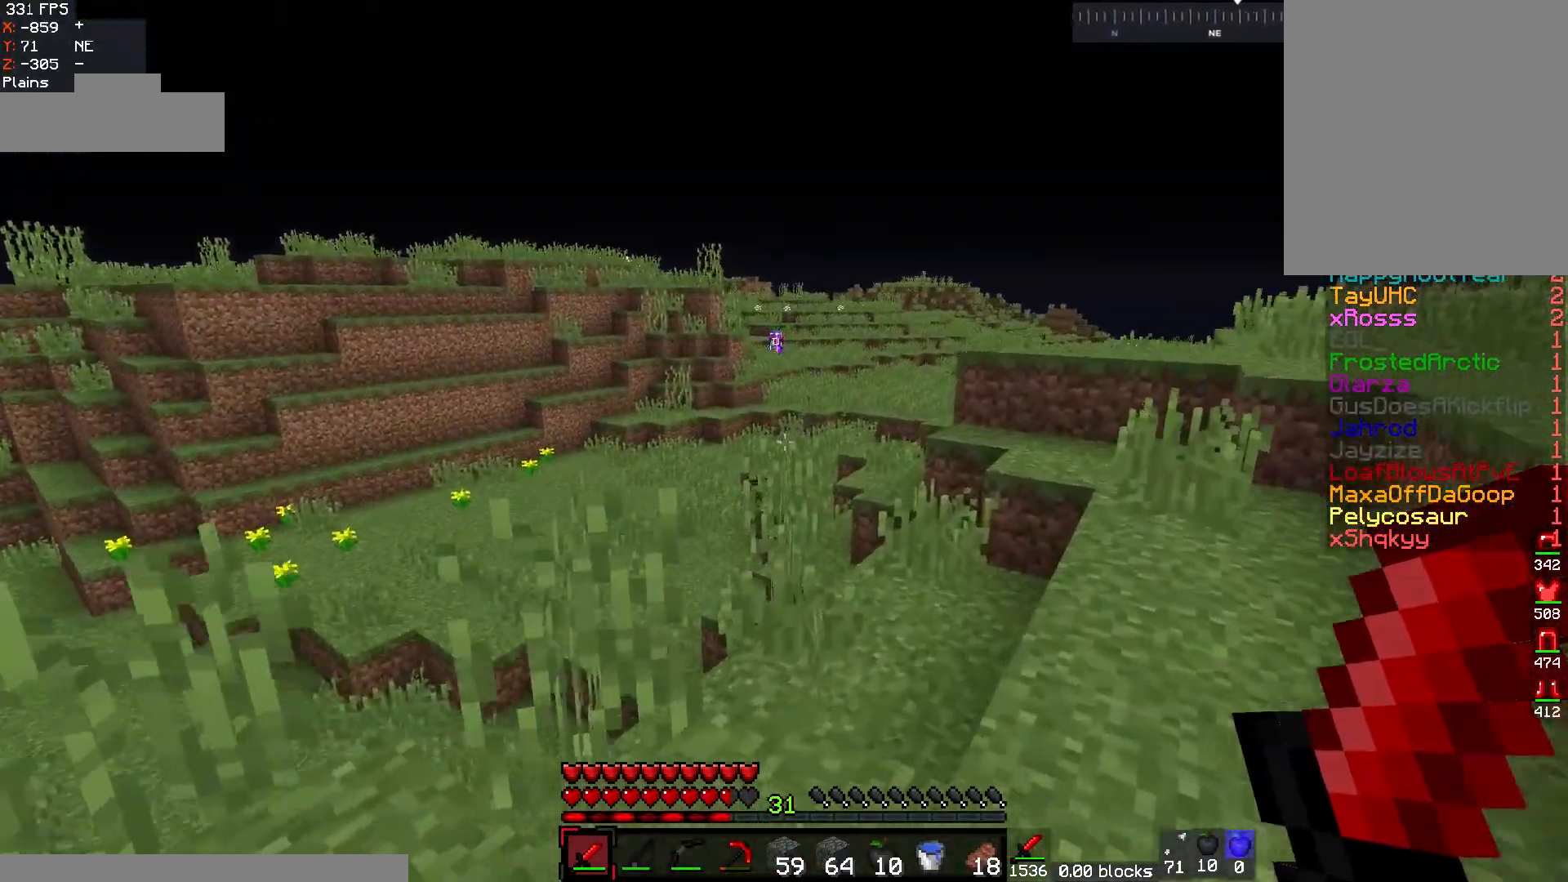
{"keys": ["w"], "mouse": [], "events": [[17, "d", "down"], [183, "d", "up"]]}
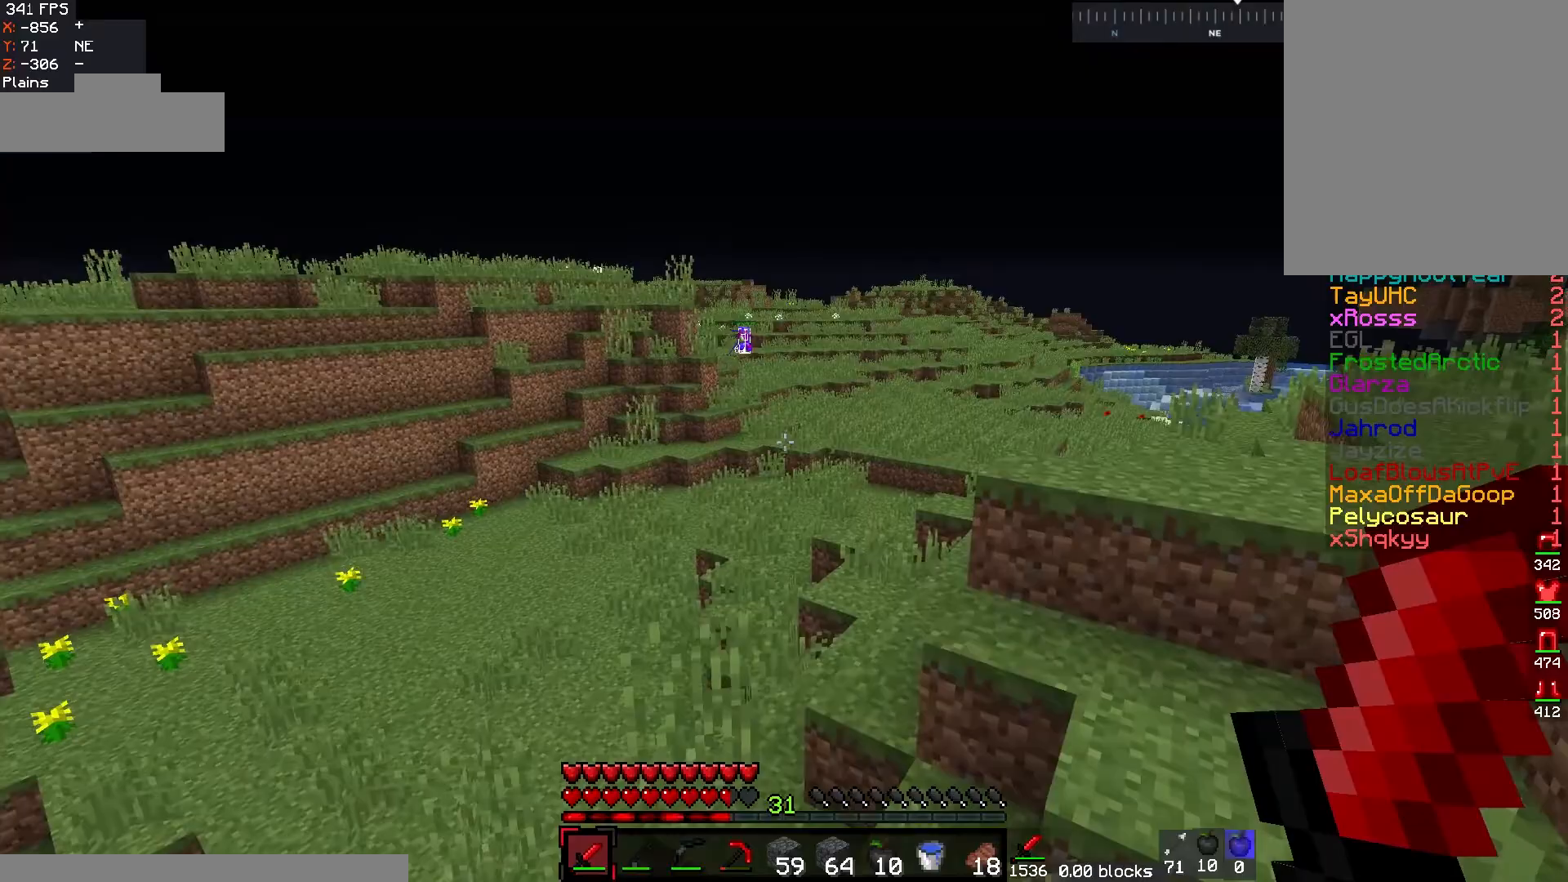
{"keys": ["d", "w"], "mouse": [], "events": [[400, "d", "down"]]}
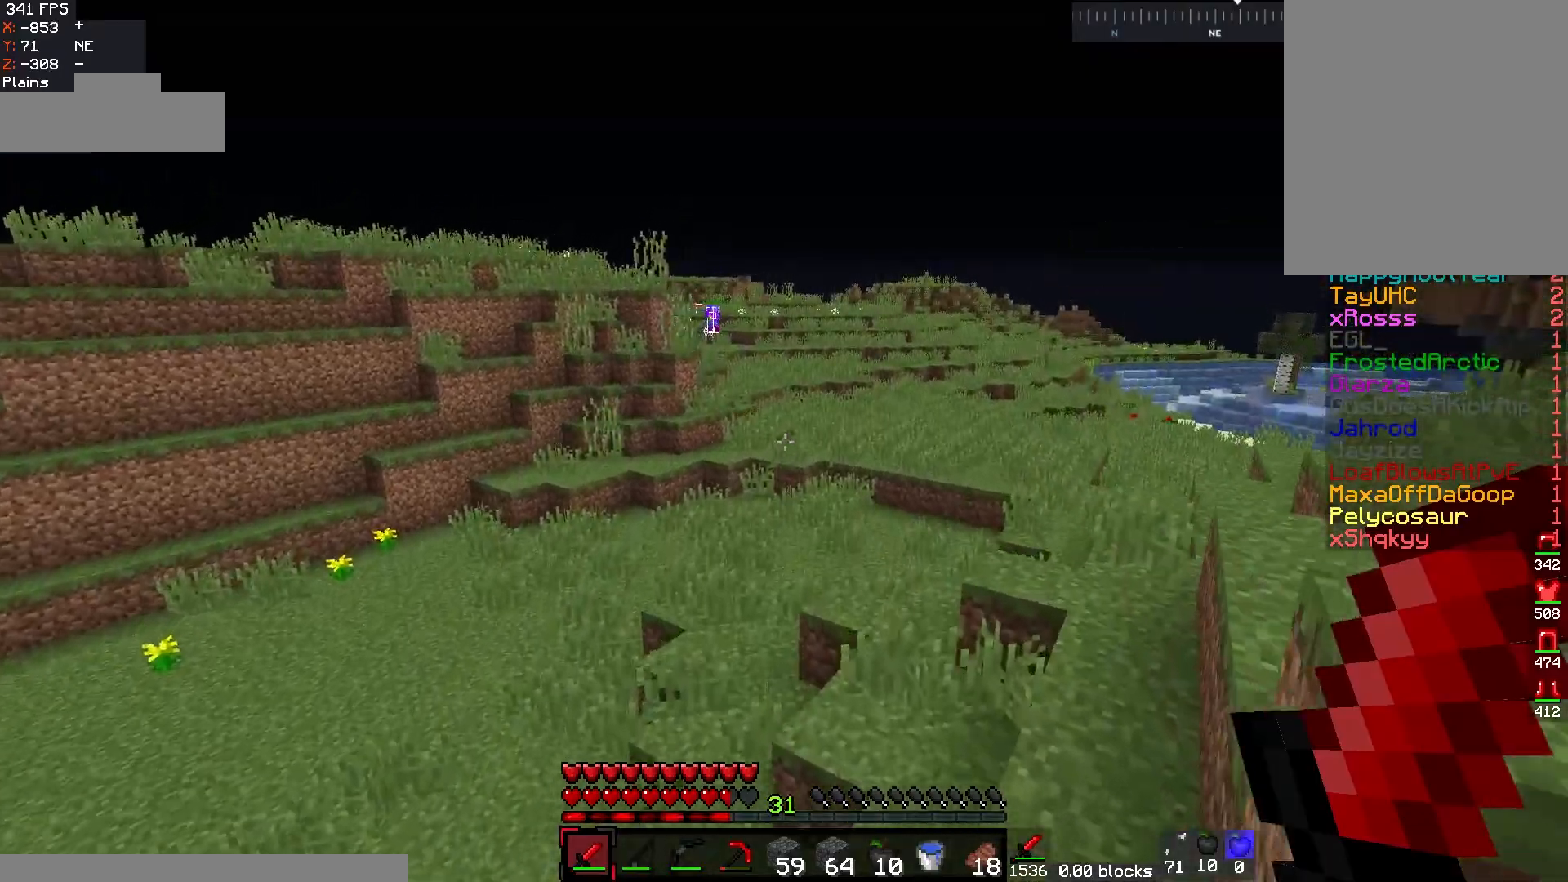
{"keys": ["d", "w"], "mouse": [], "events": [[233, "d", "up"], [317, "d", "down"]]}
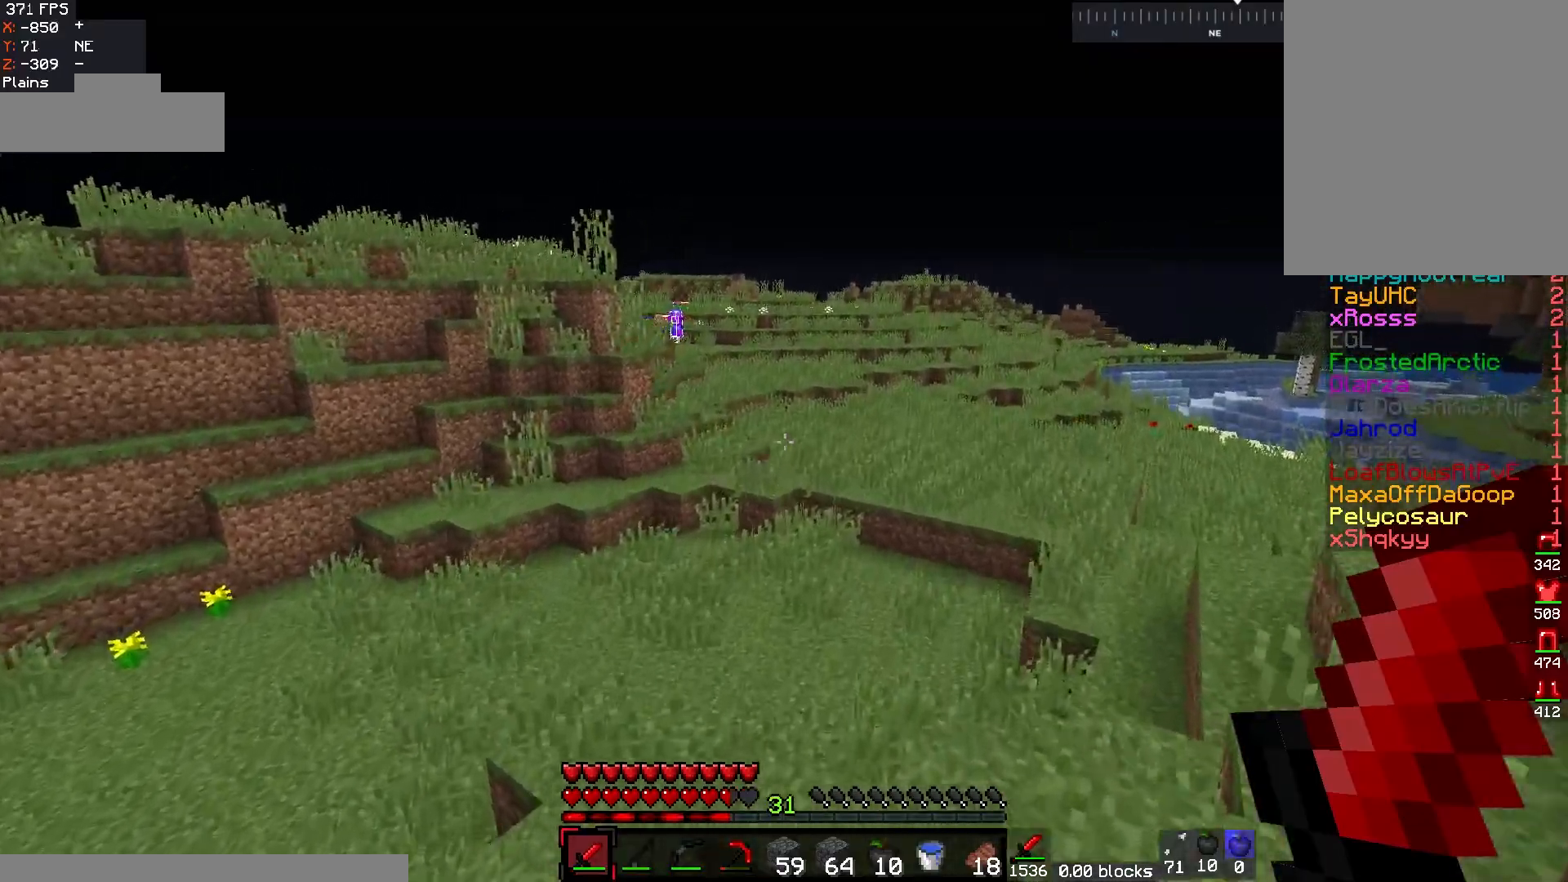
{"keys": ["w"], "mouse": [], "events": [[17, "d", "up"]]}
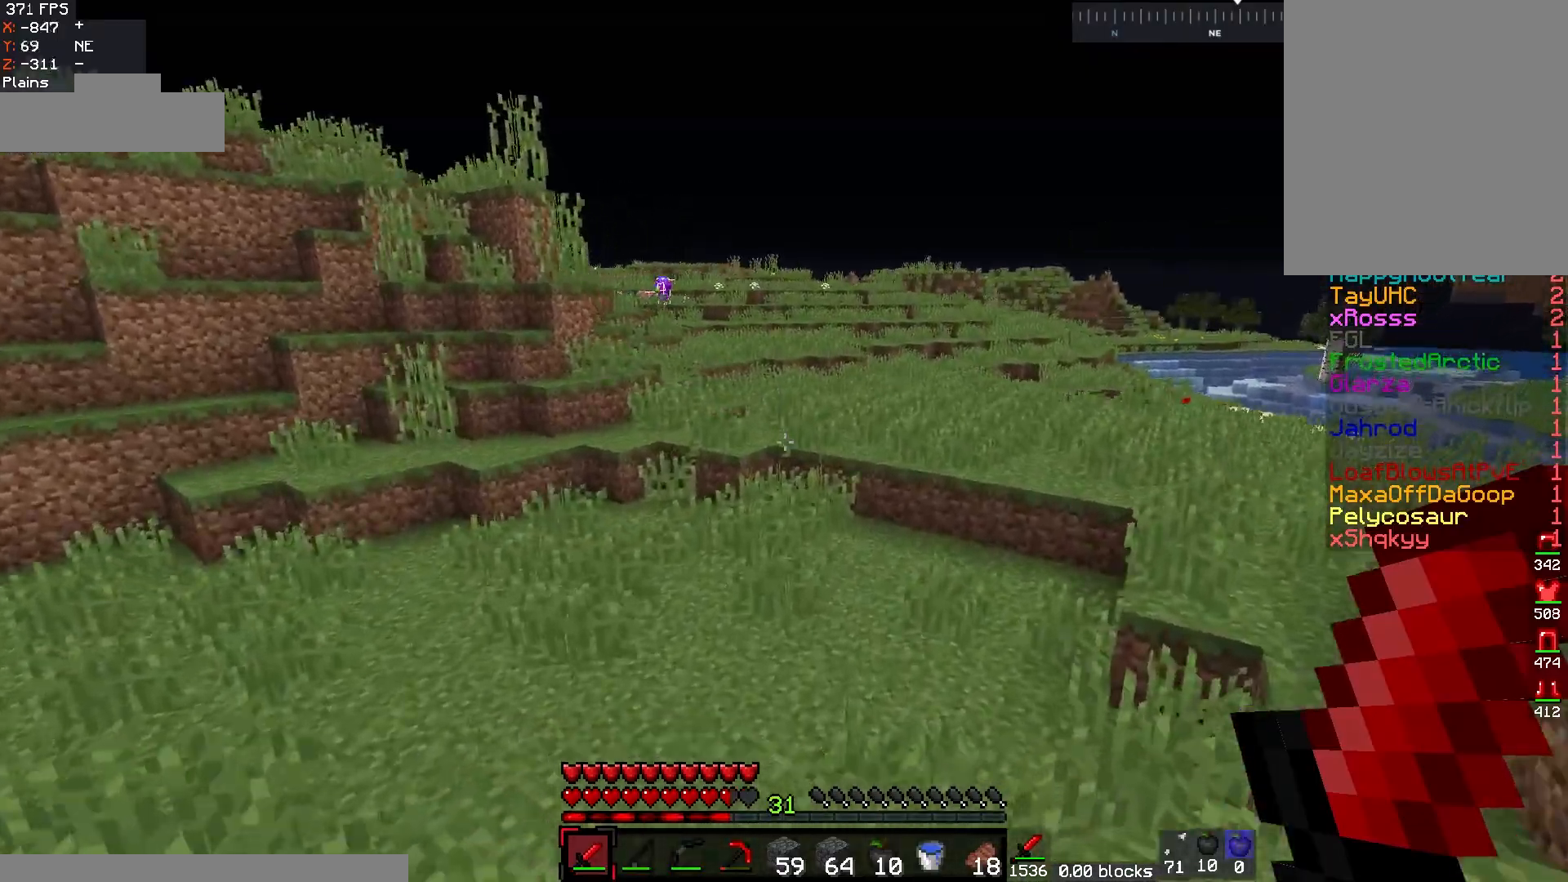
{"keys": ["a", "w"], "mouse": [], "events": [[217, "a", "down"]]}
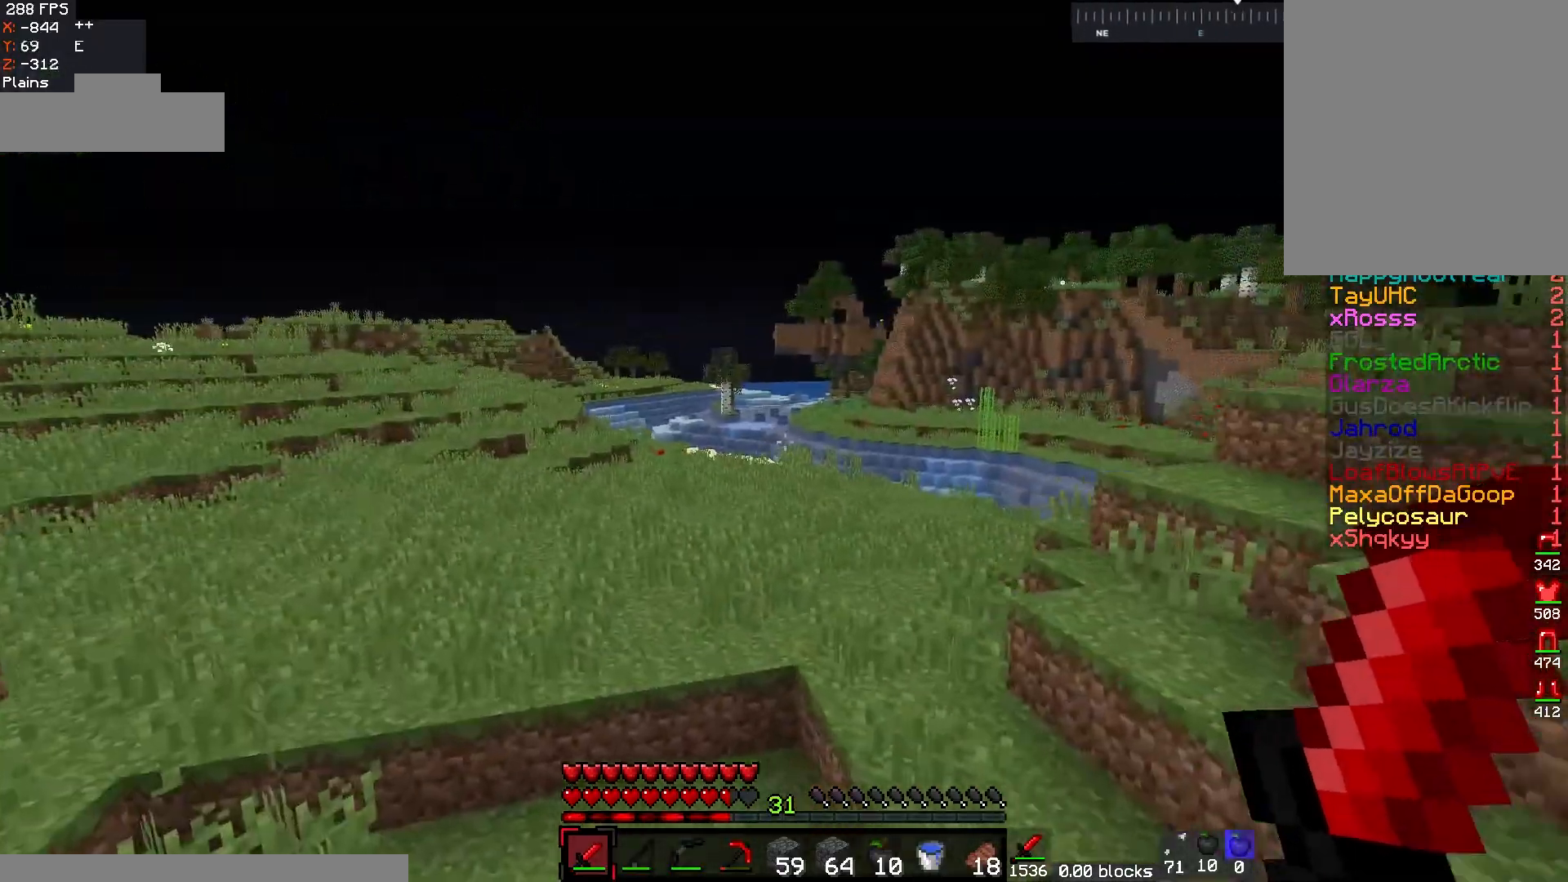
{"keys": ["a", "w"], "mouse": [], "events": []}
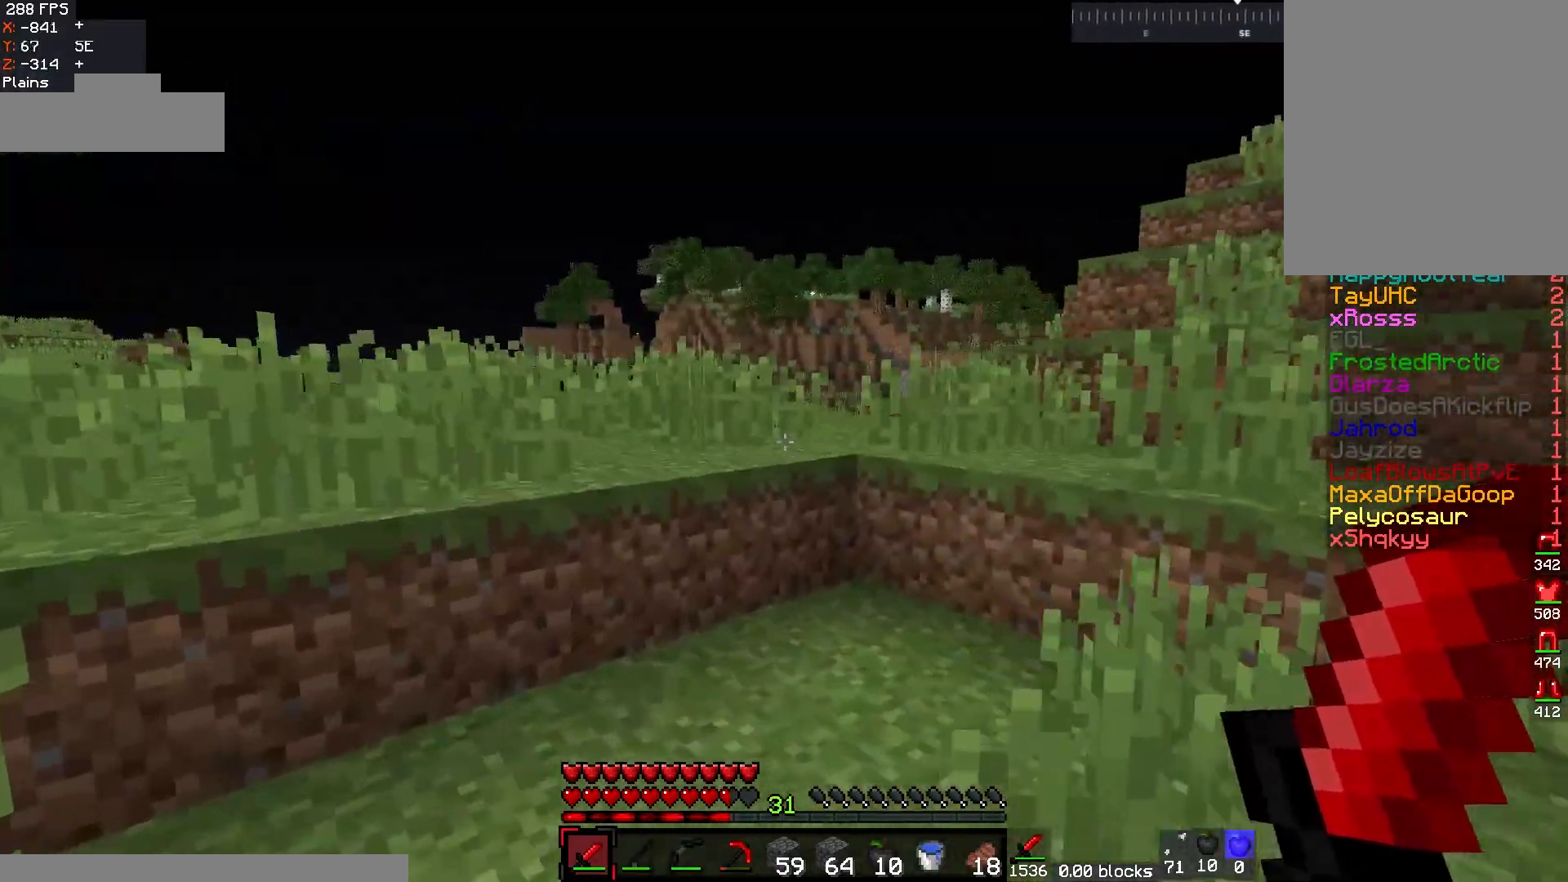
{"keys": ["w"], "mouse": [], "events": [[367, "a", "up"]]}
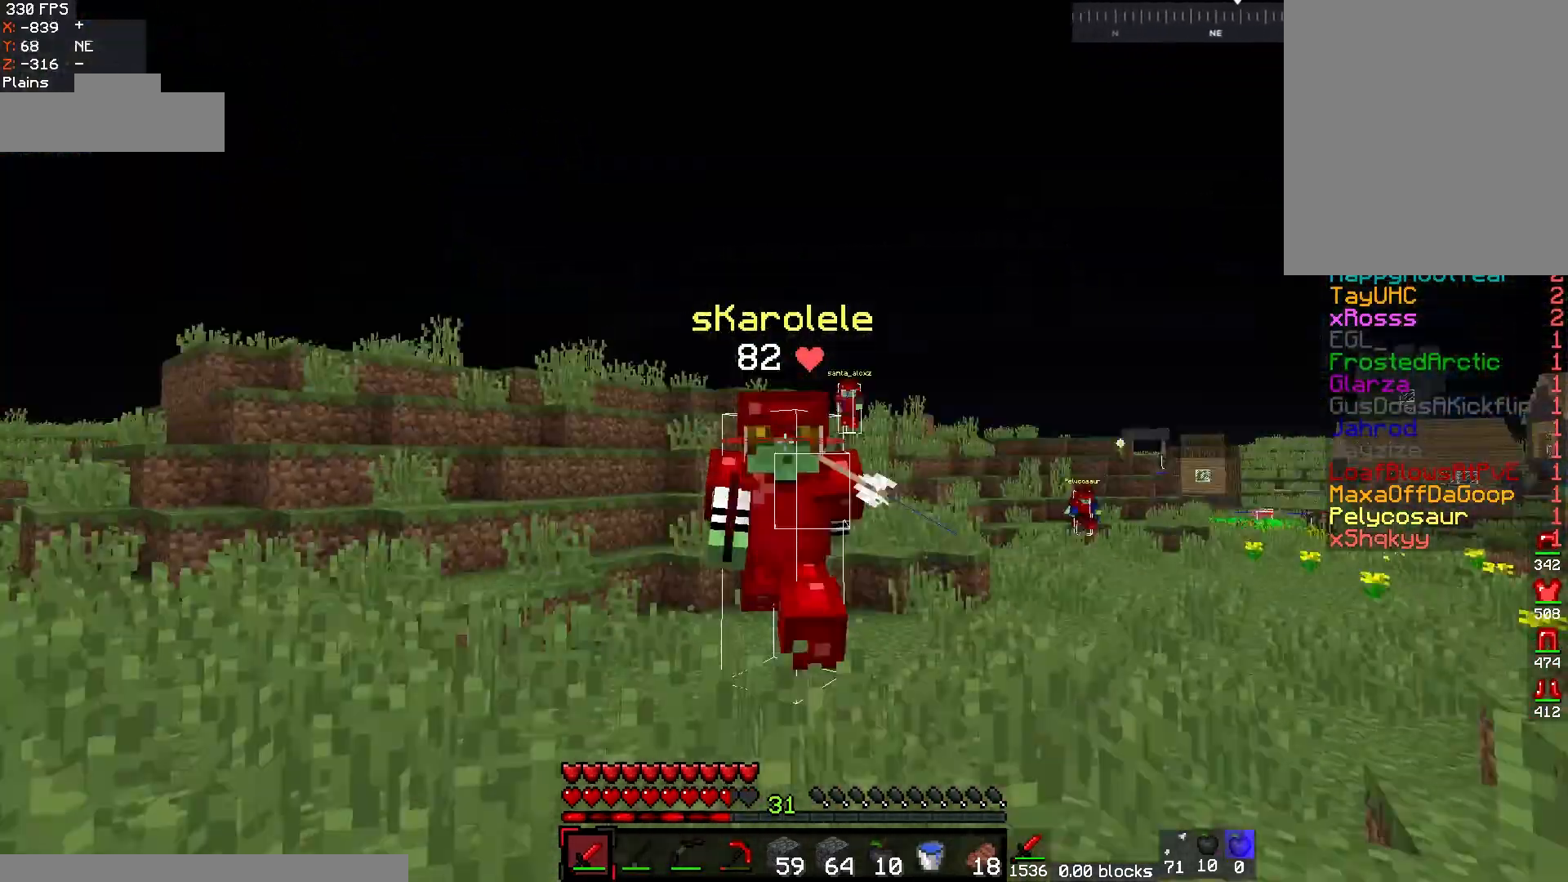
{"keys": ["d", "w"], "mouse": [], "events": [[150, "d", "down"]]}
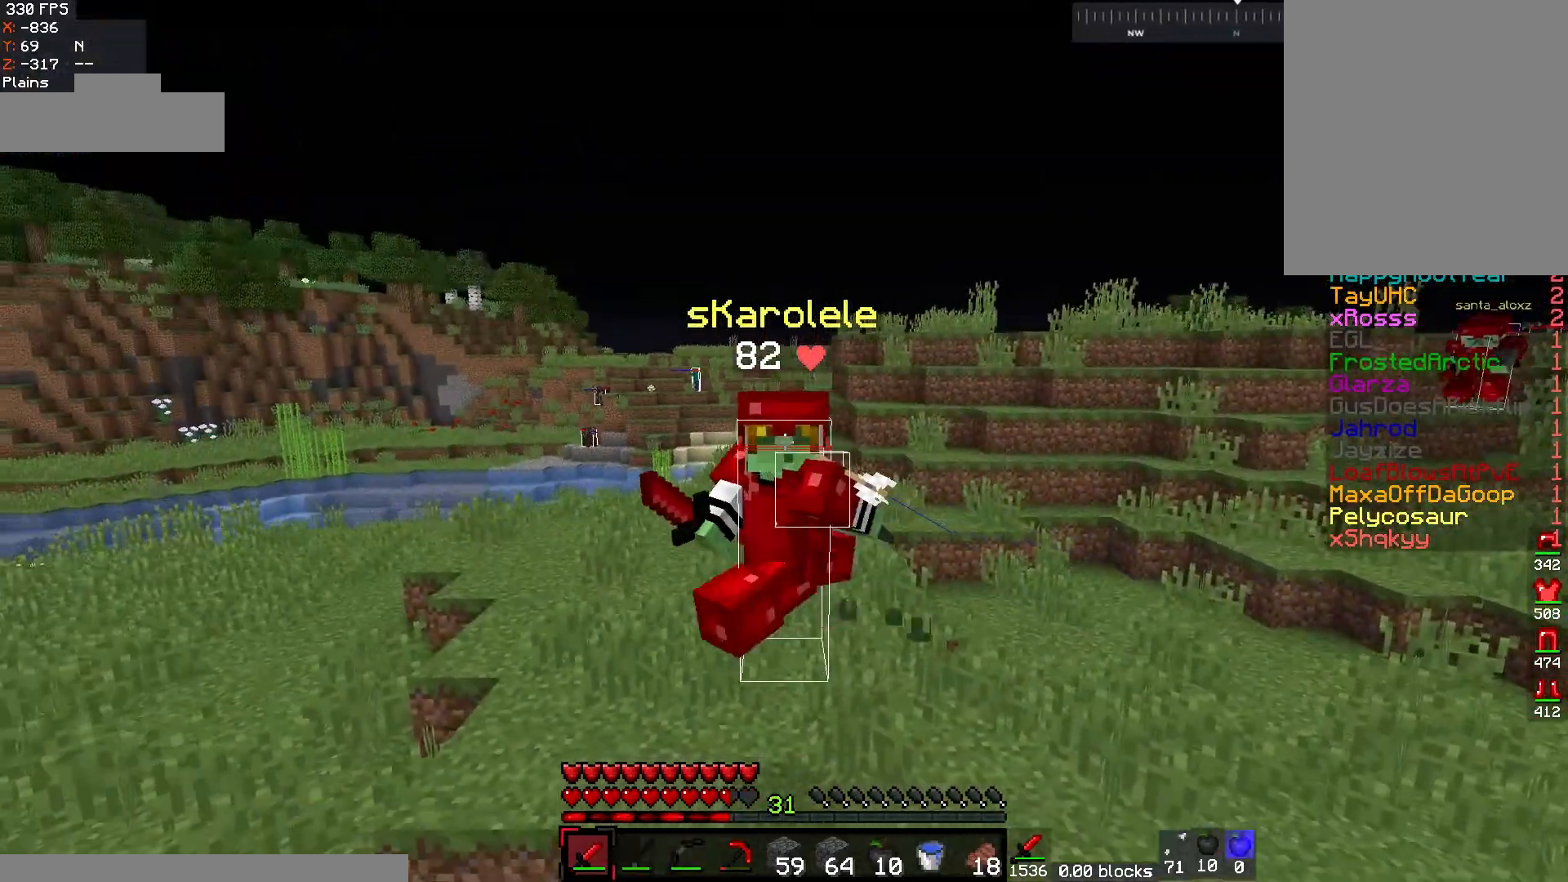
{"keys": ["d", "w"], "mouse": [], "events": []}
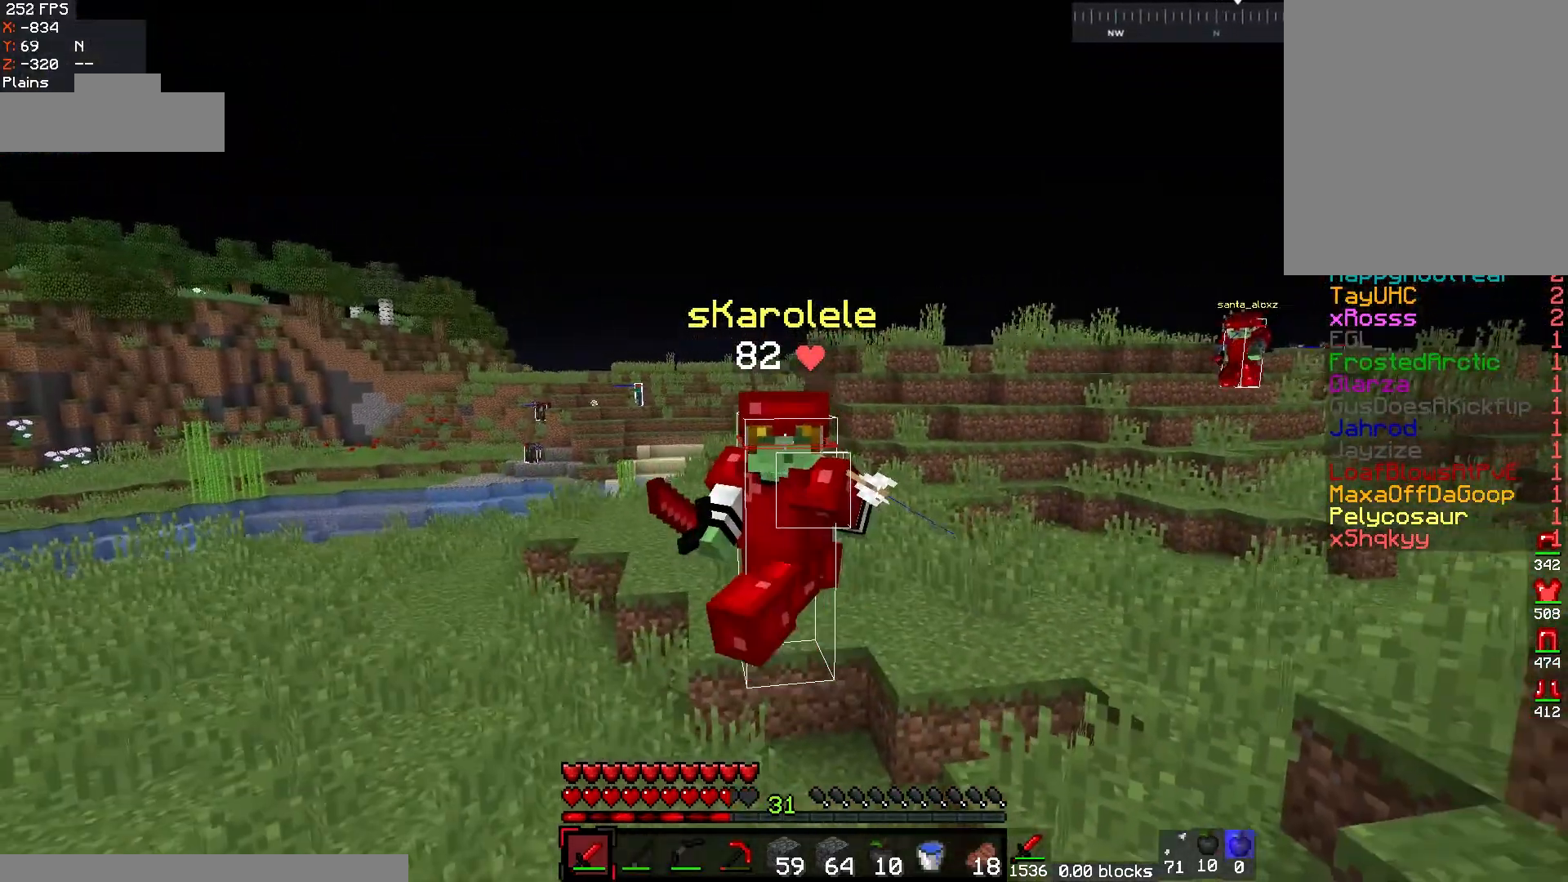
{"keys": ["w"], "mouse": [], "events": [[83, "d", "up"]]}
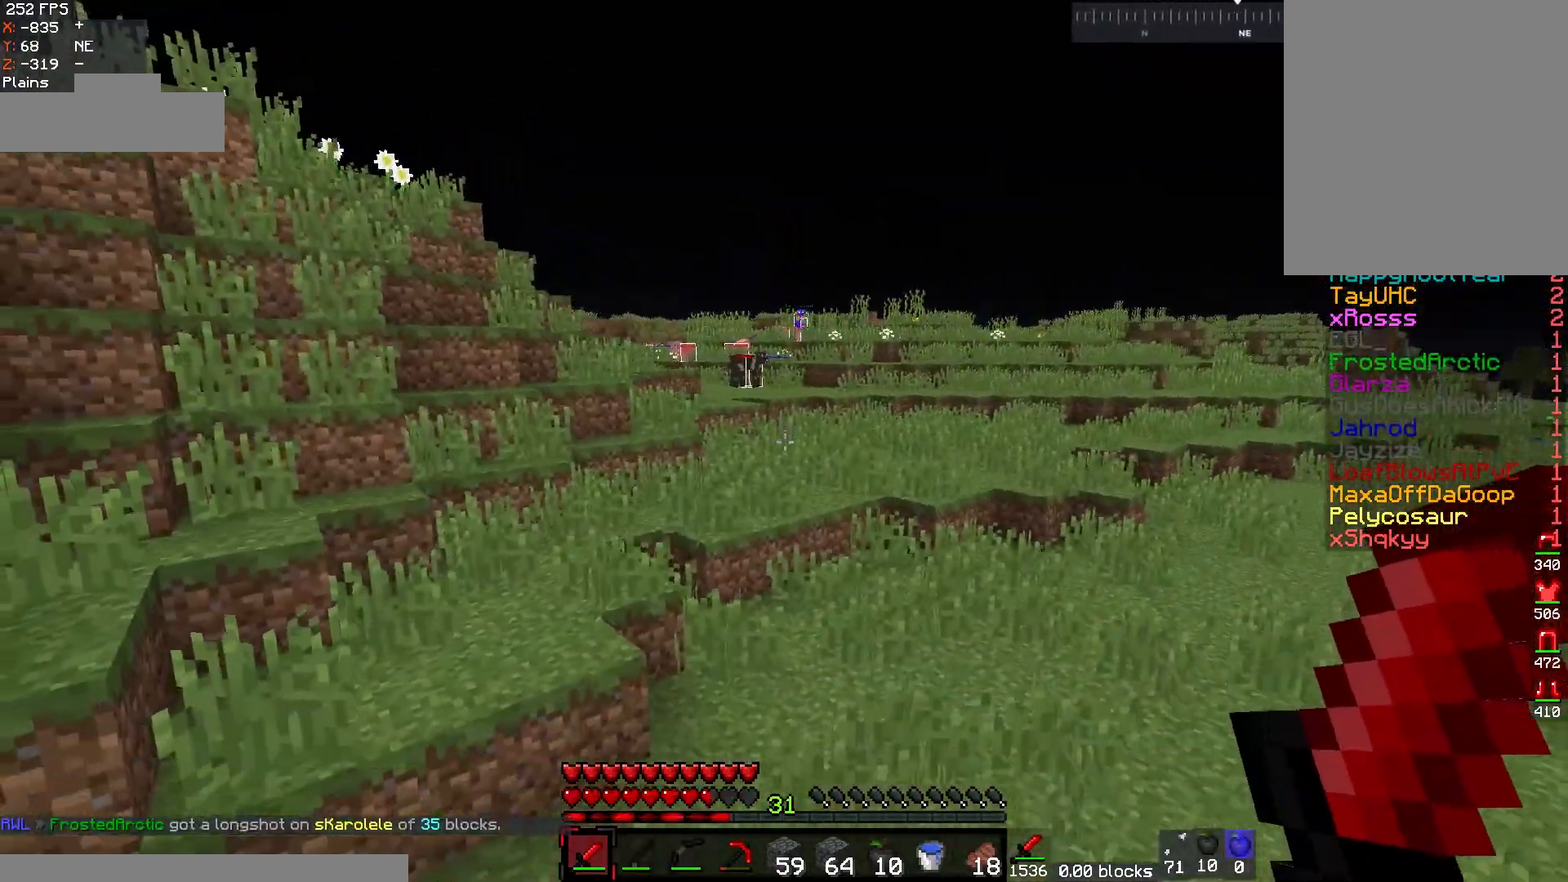
{"keys": ["d", "w"], "mouse": [], "events": [[83, "d", "down"]]}
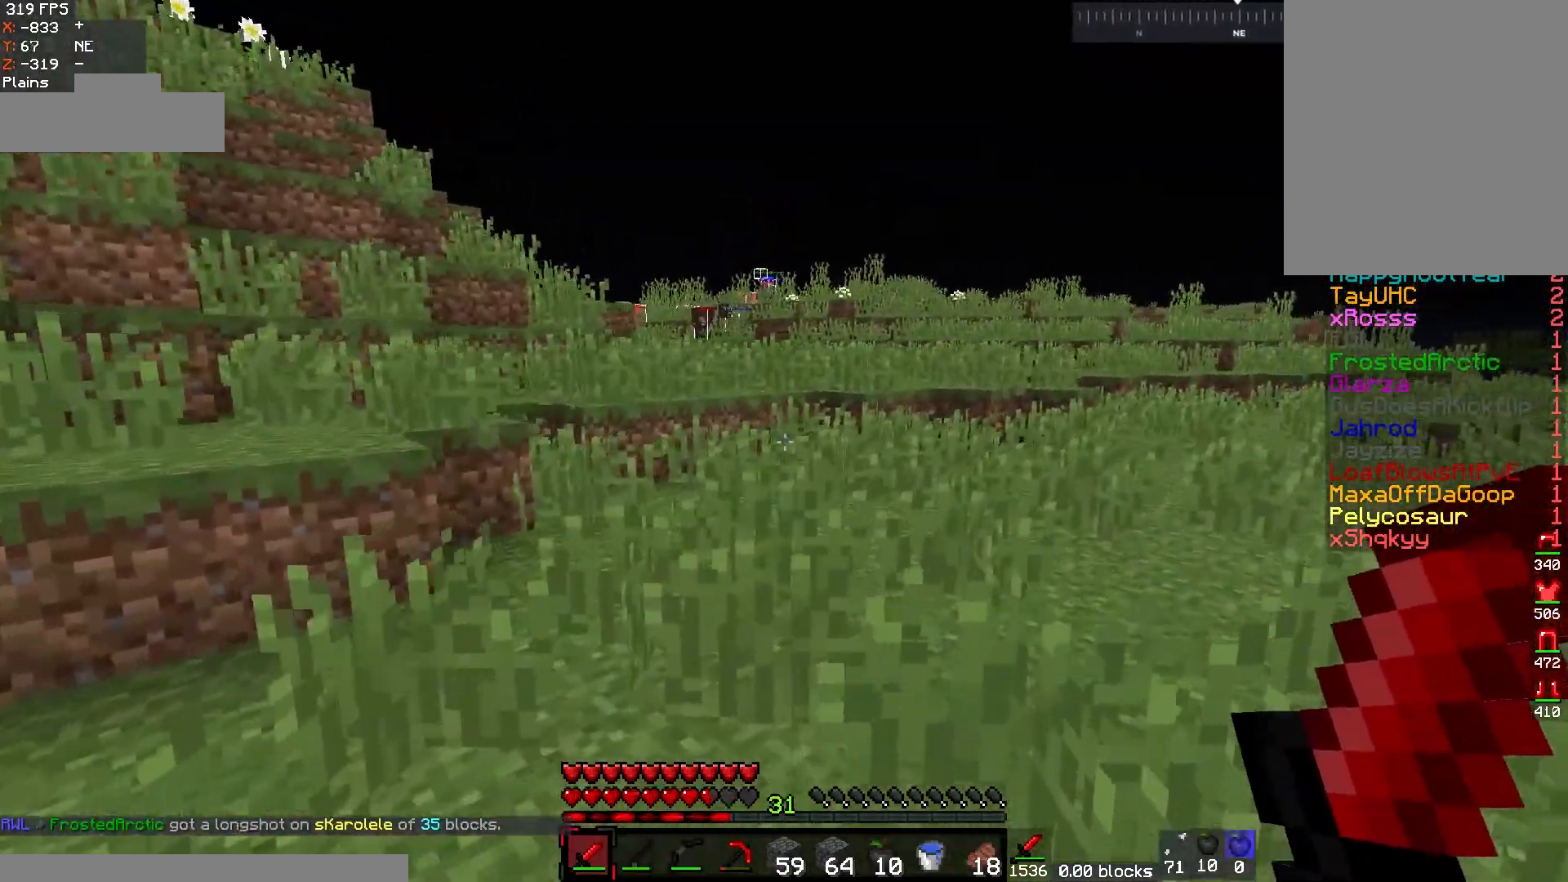
{"keys": ["a", "d", "w"], "mouse": [], "events": [[467, "a", "down"]]}
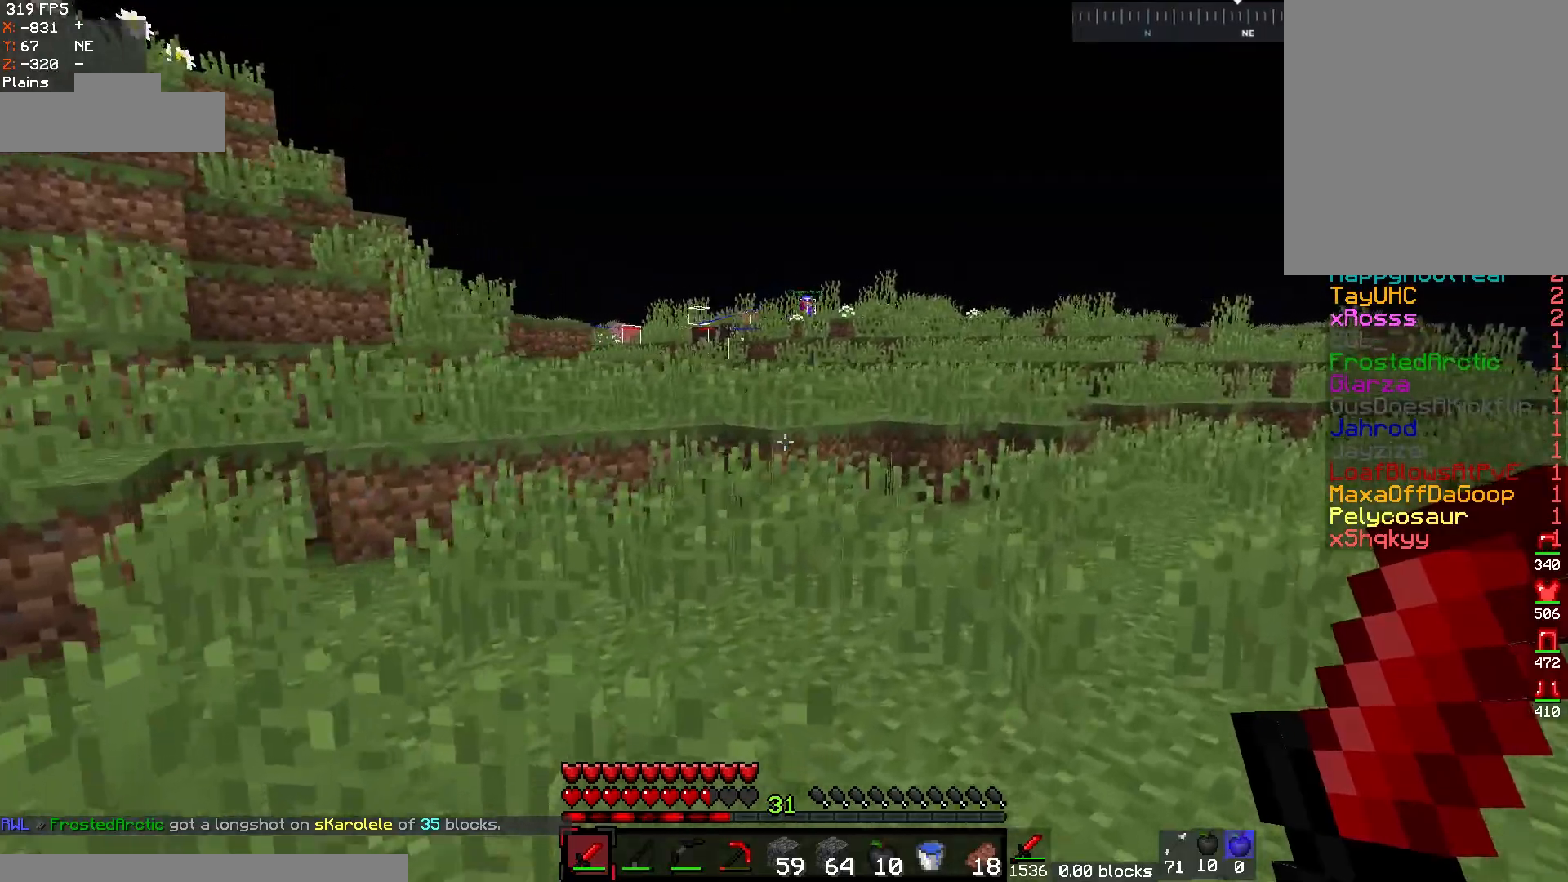
{"keys": ["w"], "mouse": [], "events": [[17, "d", "up"], [300, "a", "up"]]}
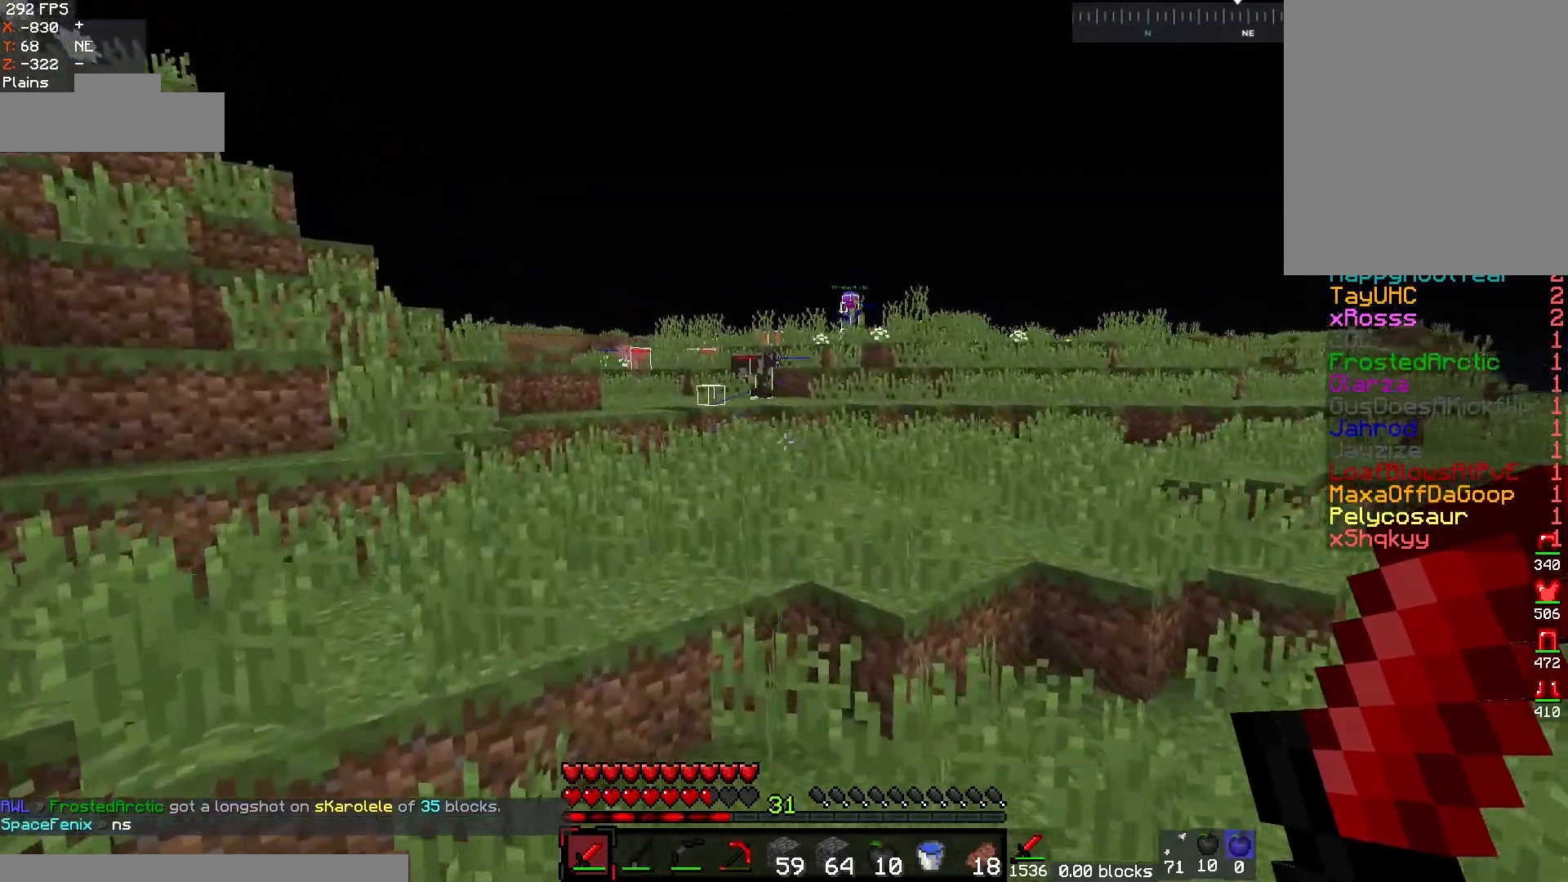
{"keys": ["a", "w"], "mouse": [], "events": [[333, "a", "down"]]}
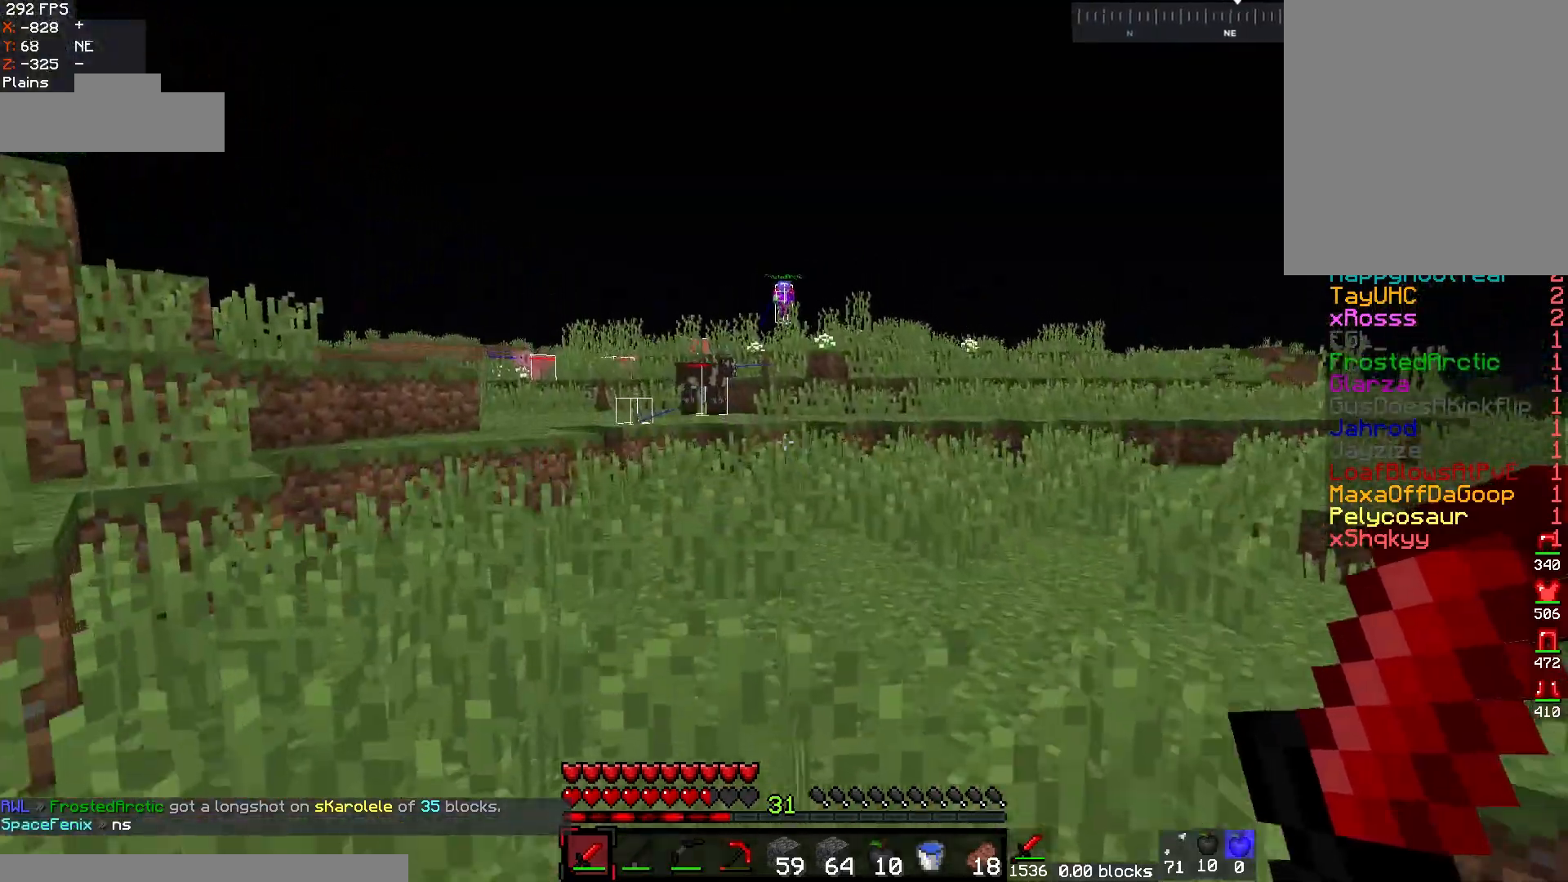
{"keys": ["w"], "mouse": [], "events": [[50, "a", "up"], [267, "a", "down"], [500, "a", "up"]]}
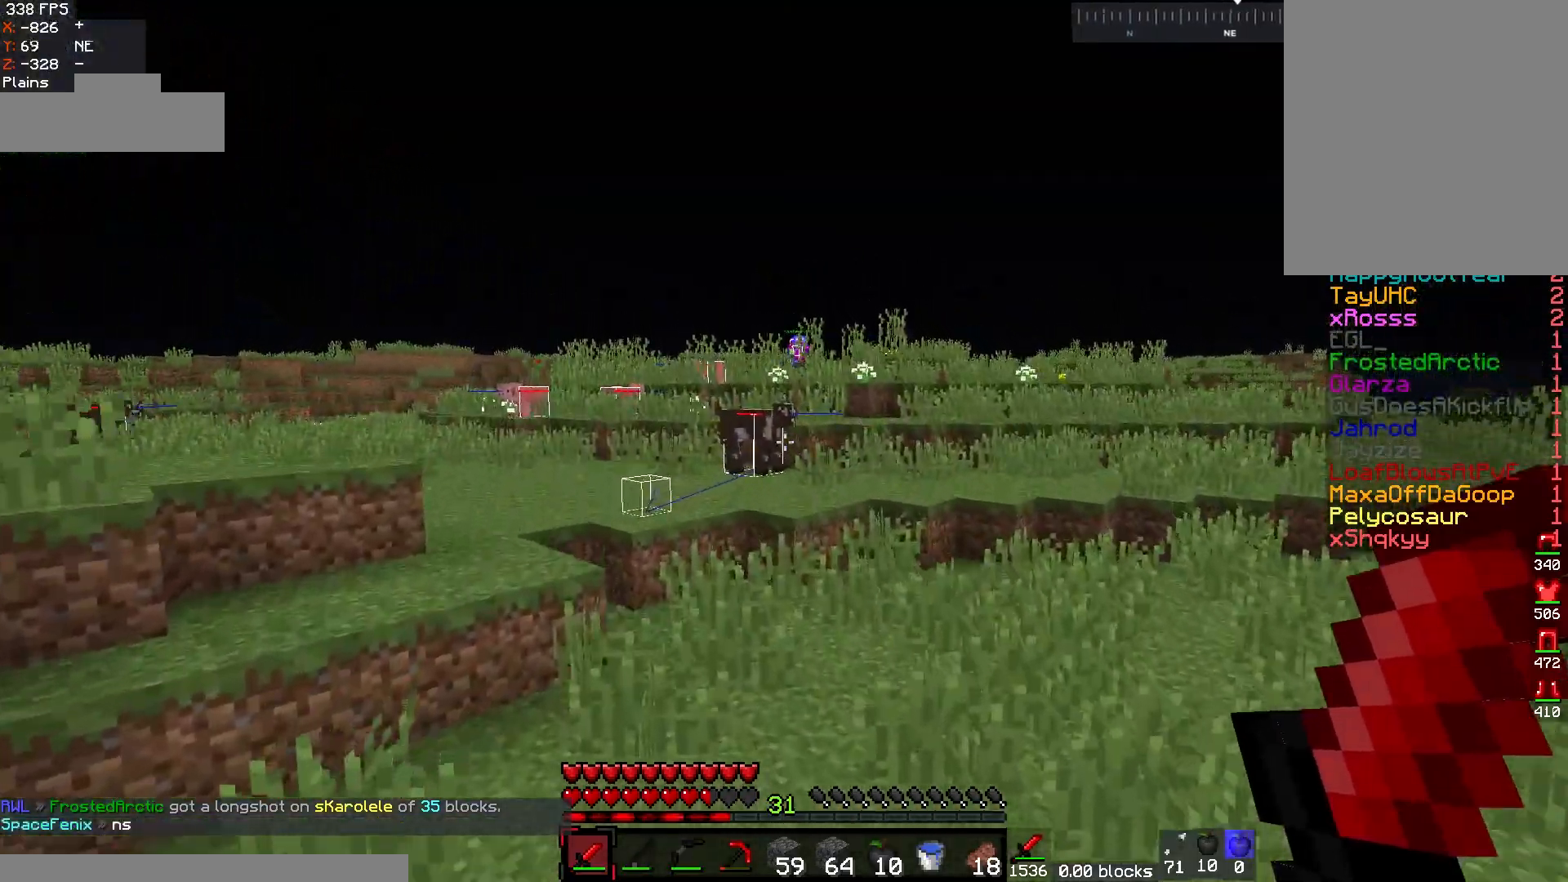
{"keys": ["d", "w"], "mouse": [], "events": [[333, "d", "down"]]}
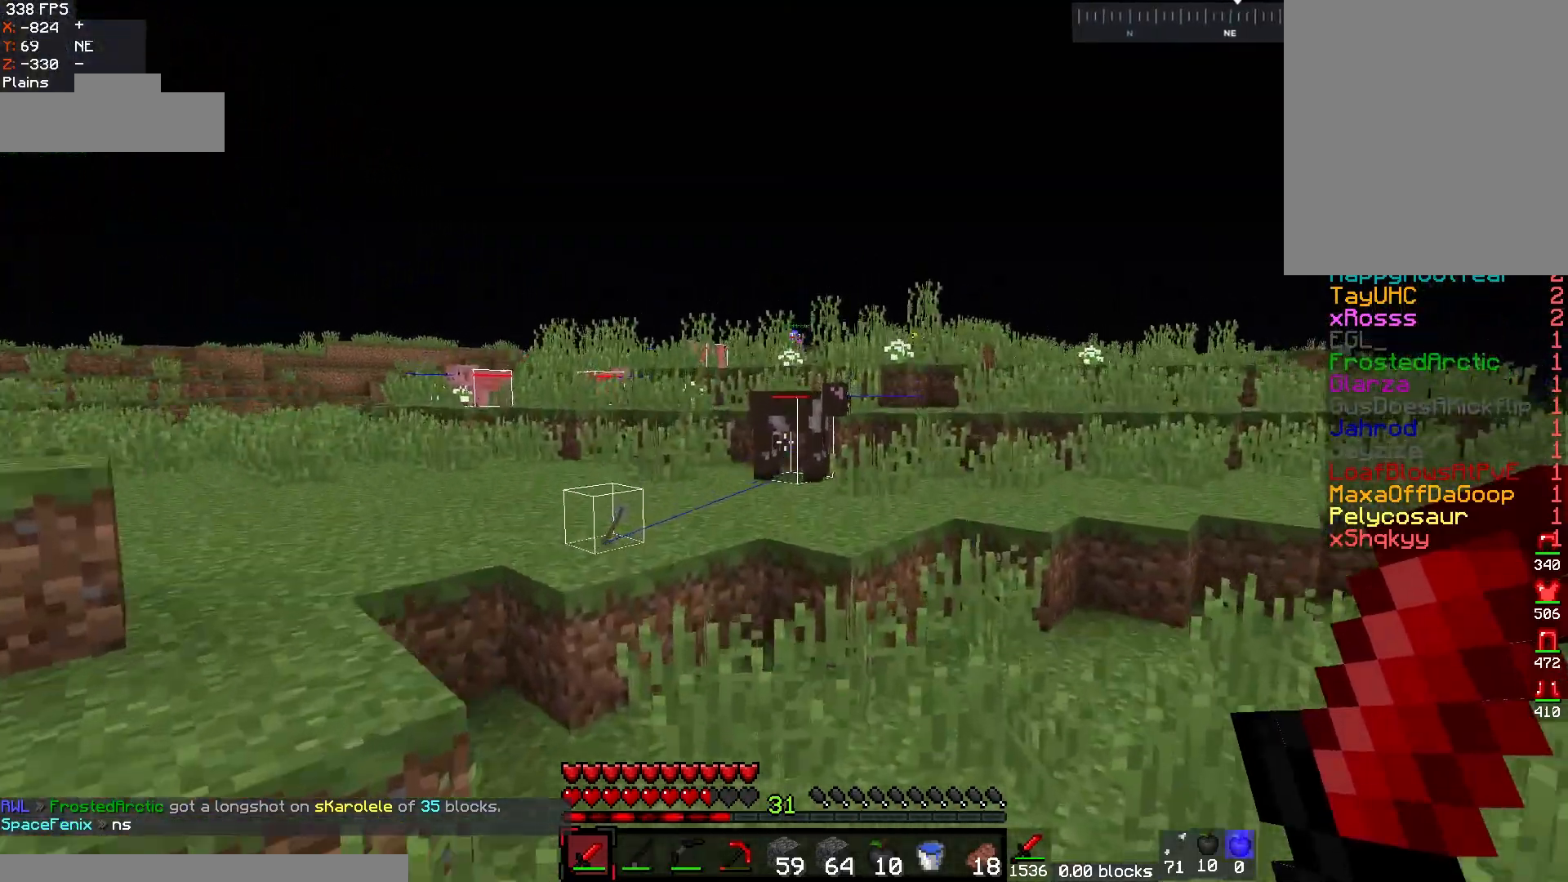
{"keys": ["w"], "mouse": [], "events": [[67, "d", "up"]]}
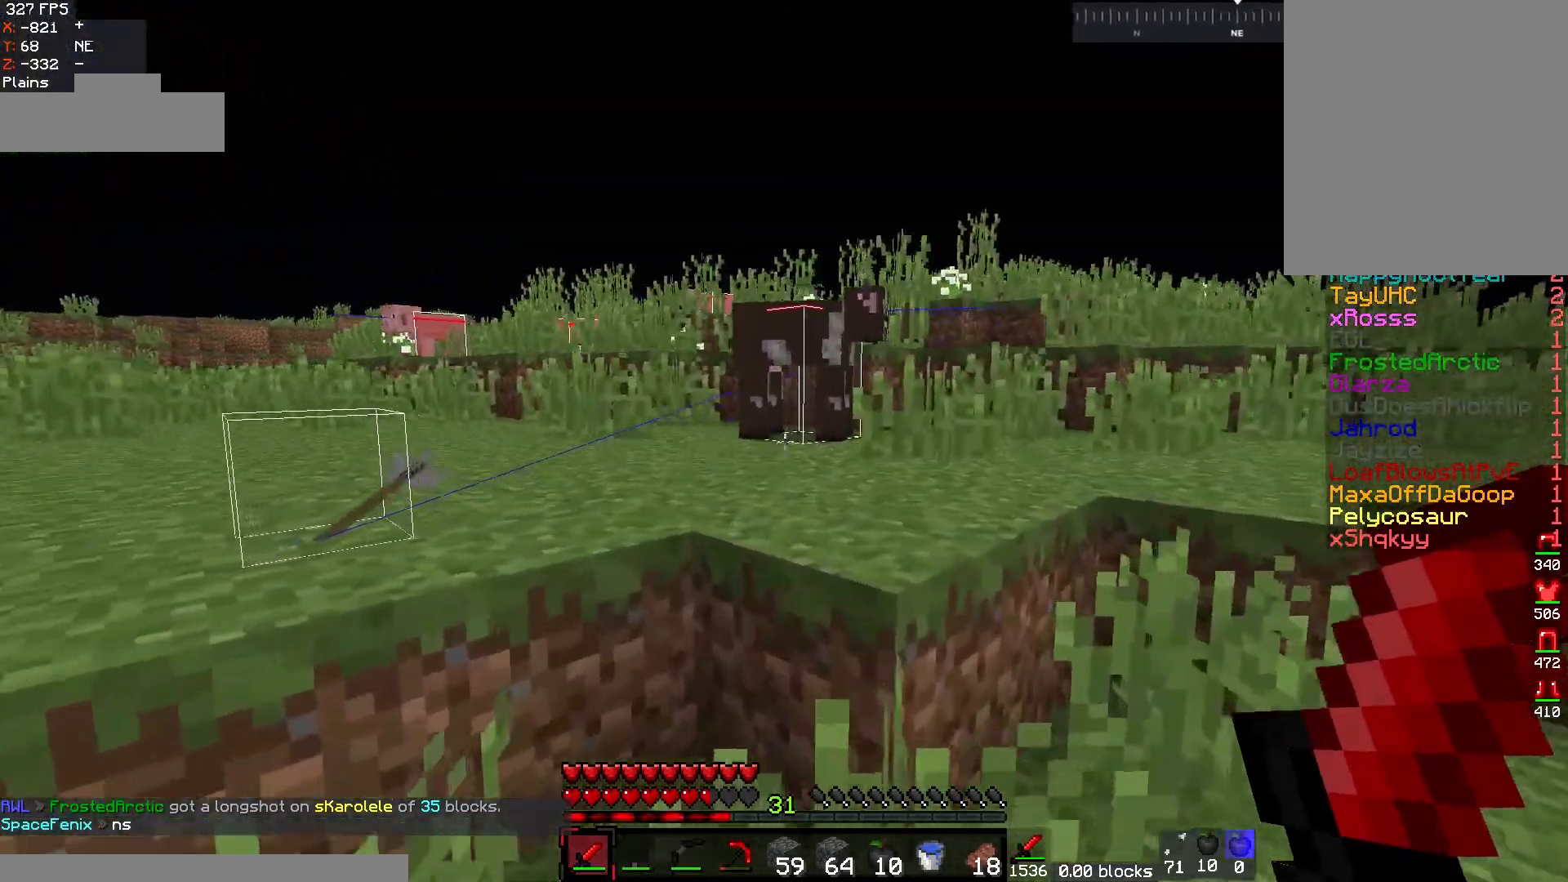
{"keys": ["a", "w"], "mouse": [], "events": [[83, "a", "down"], [317, "a", "up"], [433, "a", "down"]]}
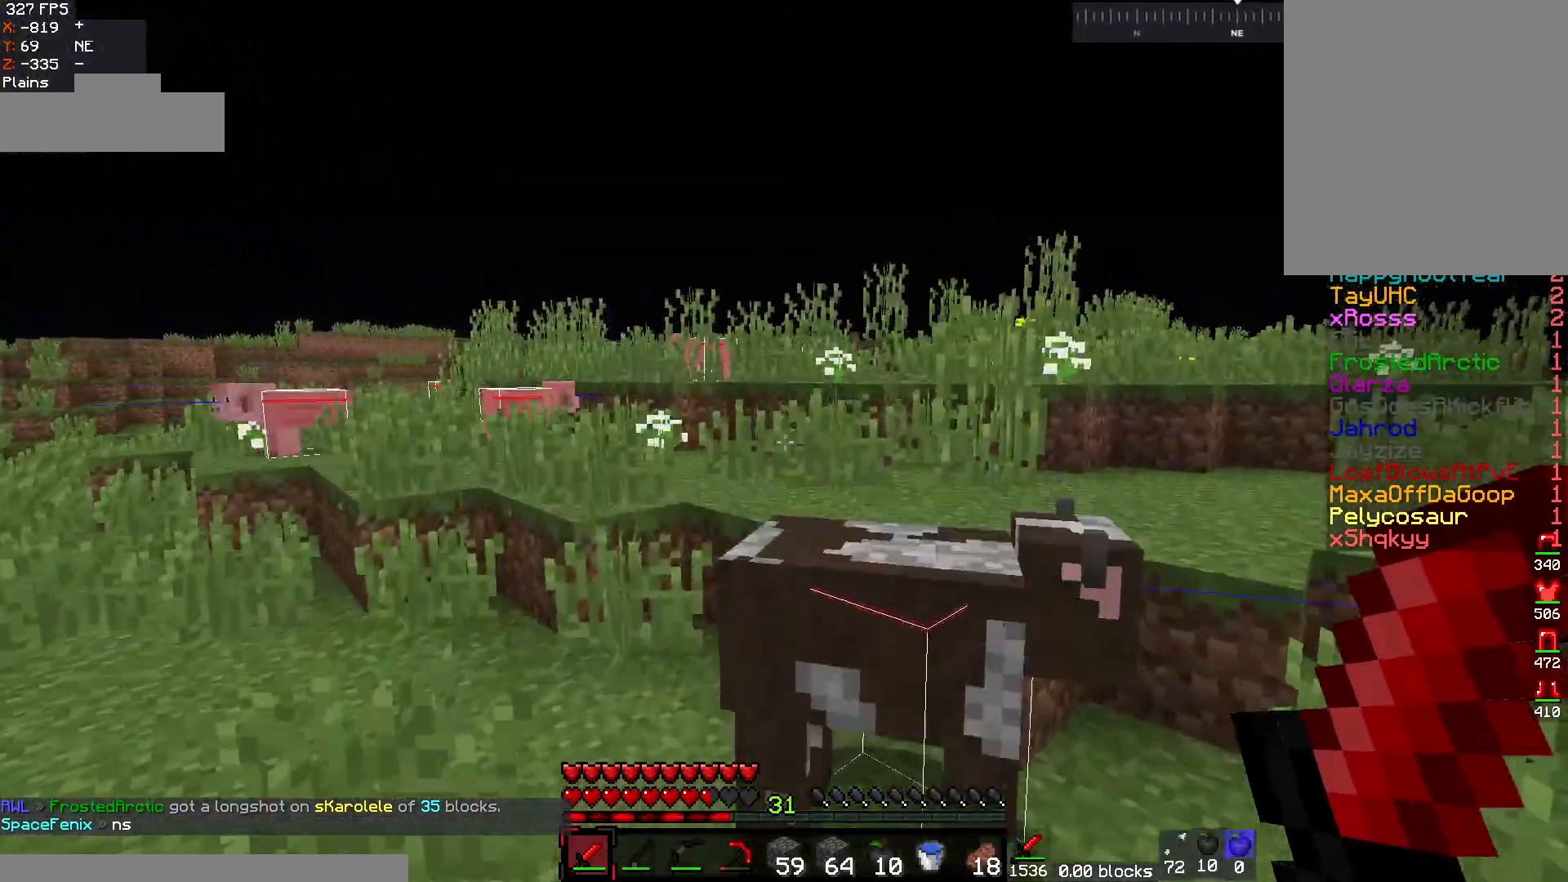
{"keys": ["a", "d", "w"], "mouse": [], "events": [[500, "d", "down"]]}
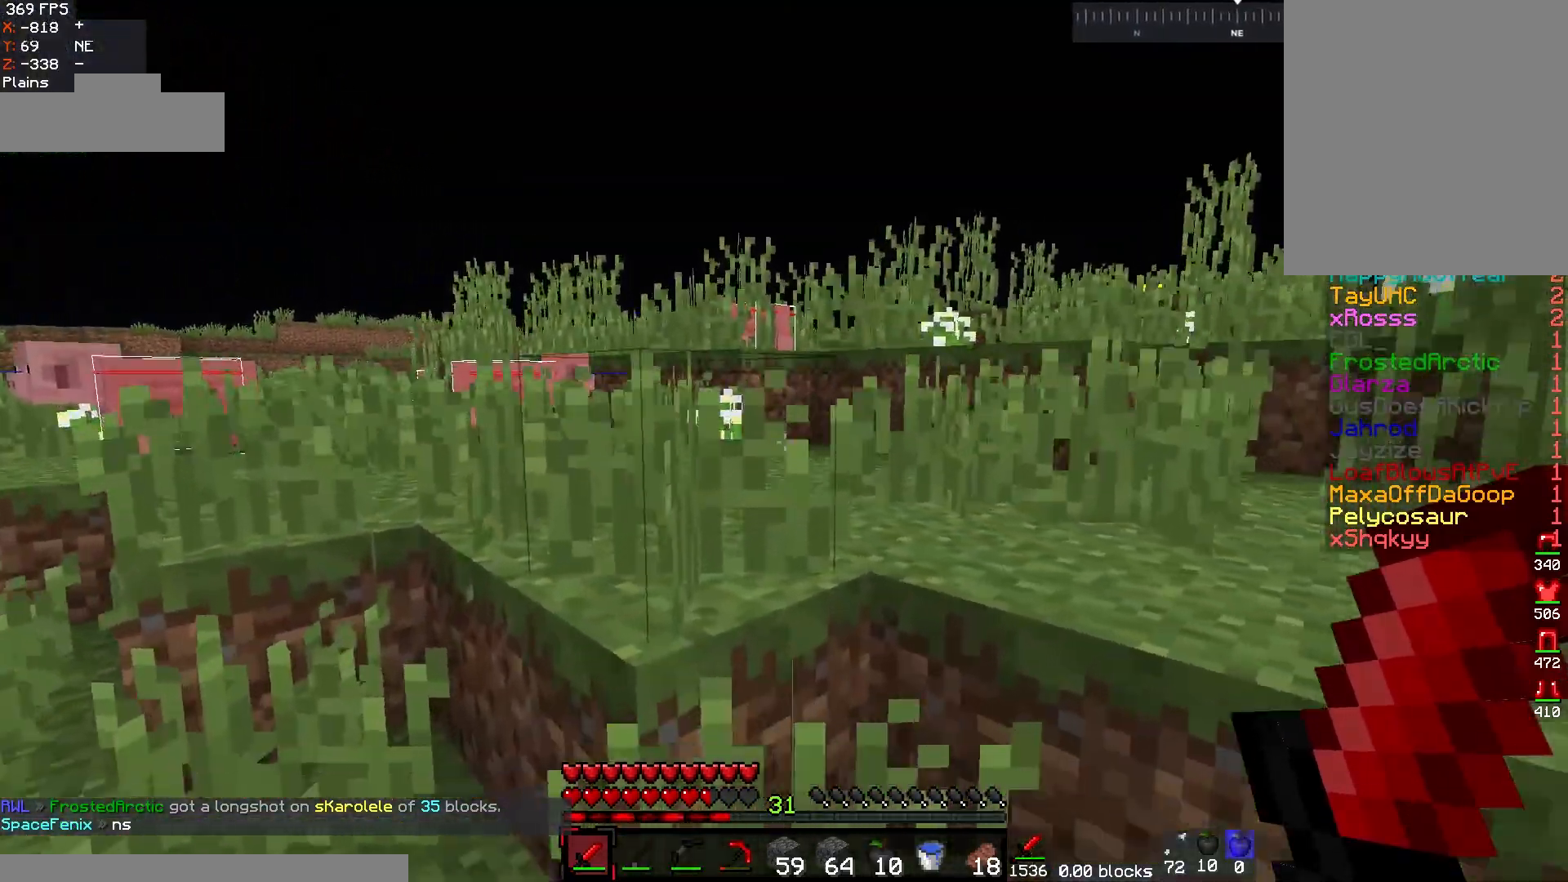
{"keys": ["w"], "mouse": [], "events": [[83, "a", "up"], [383, "d", "up"]]}
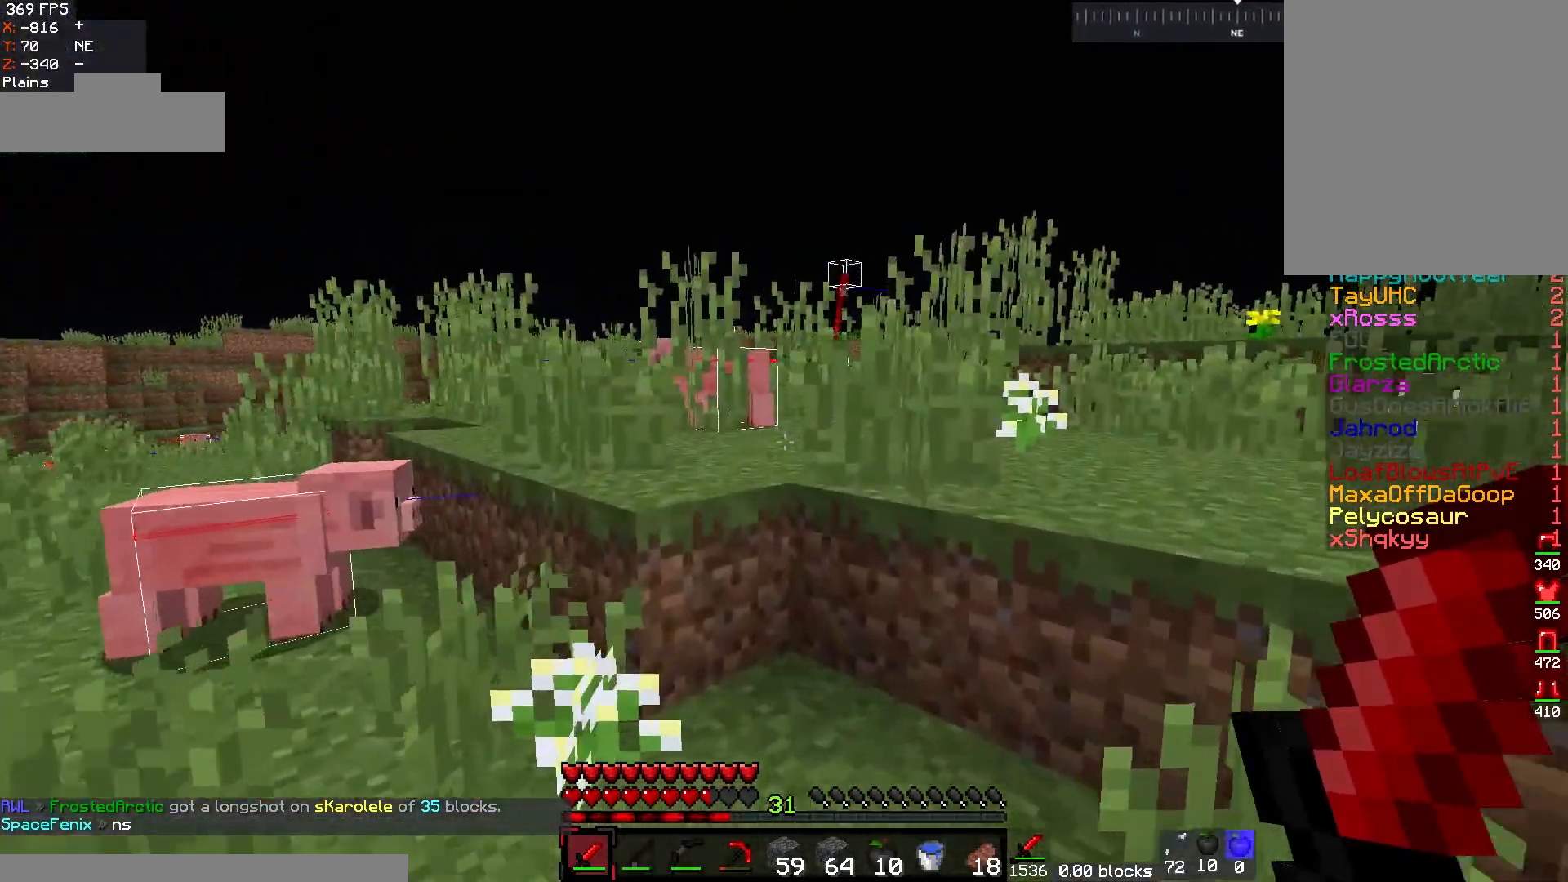
{"keys": ["a", "w"], "mouse": [], "events": [[183, "a", "down"]]}
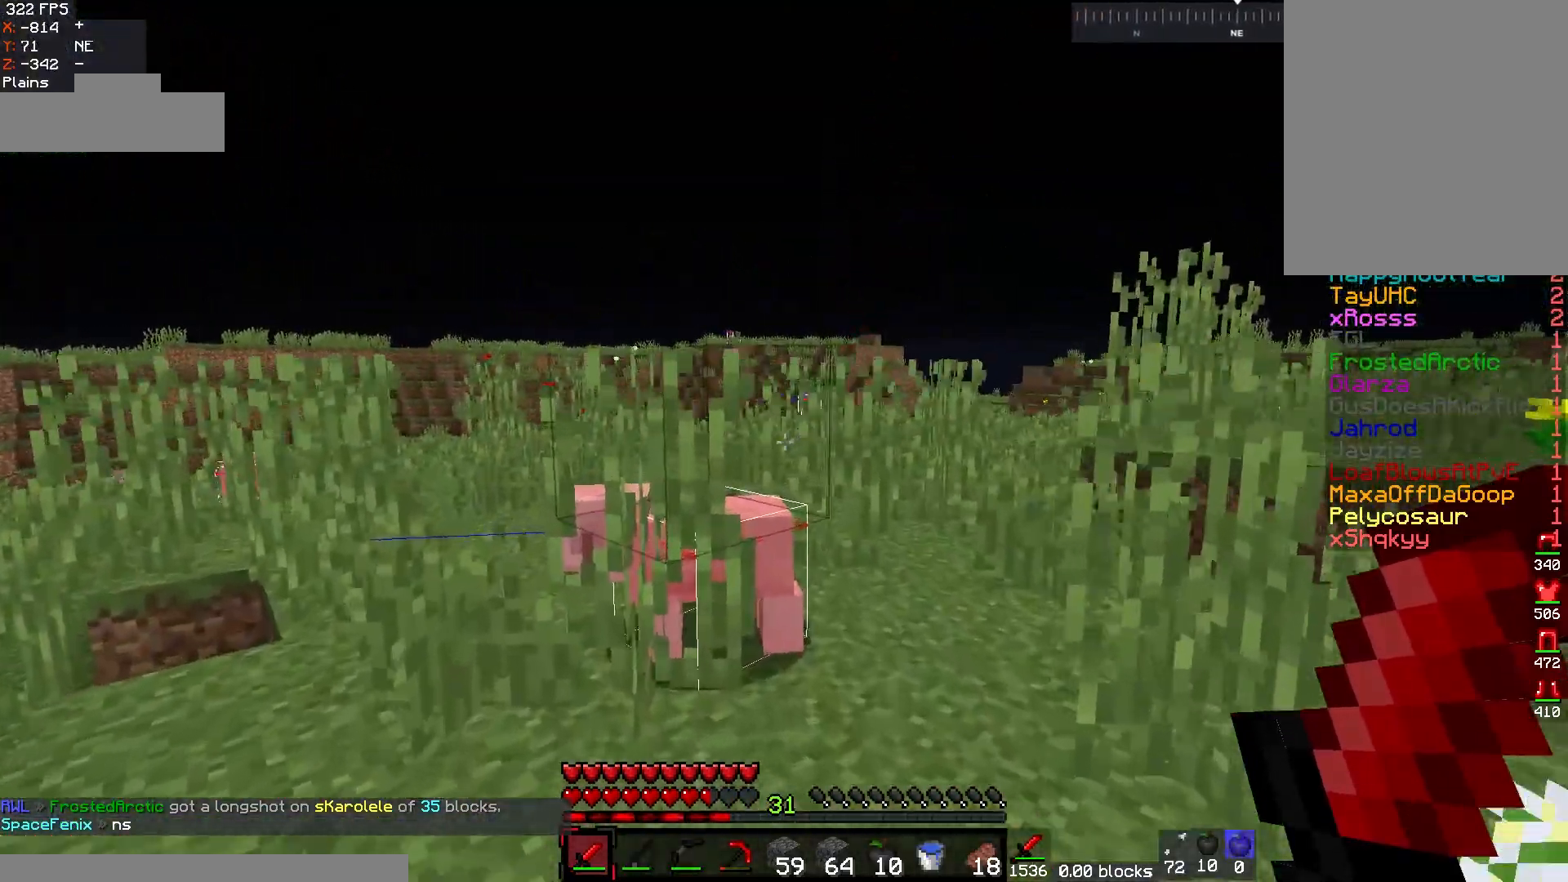
{"keys": ["a", "w"], "mouse": [], "events": []}
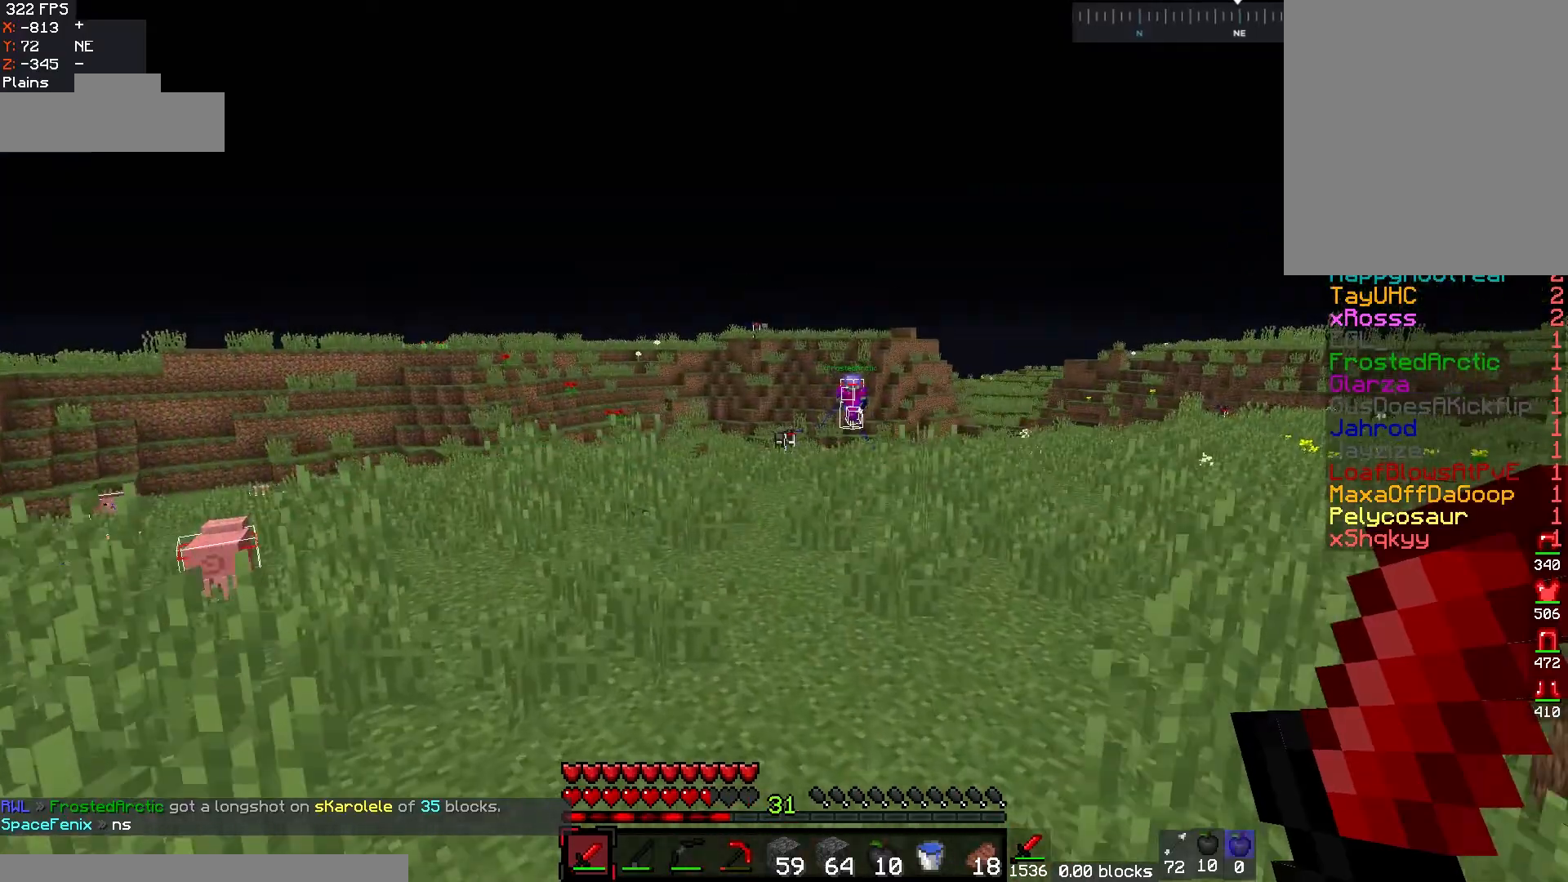
{"keys": ["w"], "mouse": [], "events": [[17, "a", "up"]]}